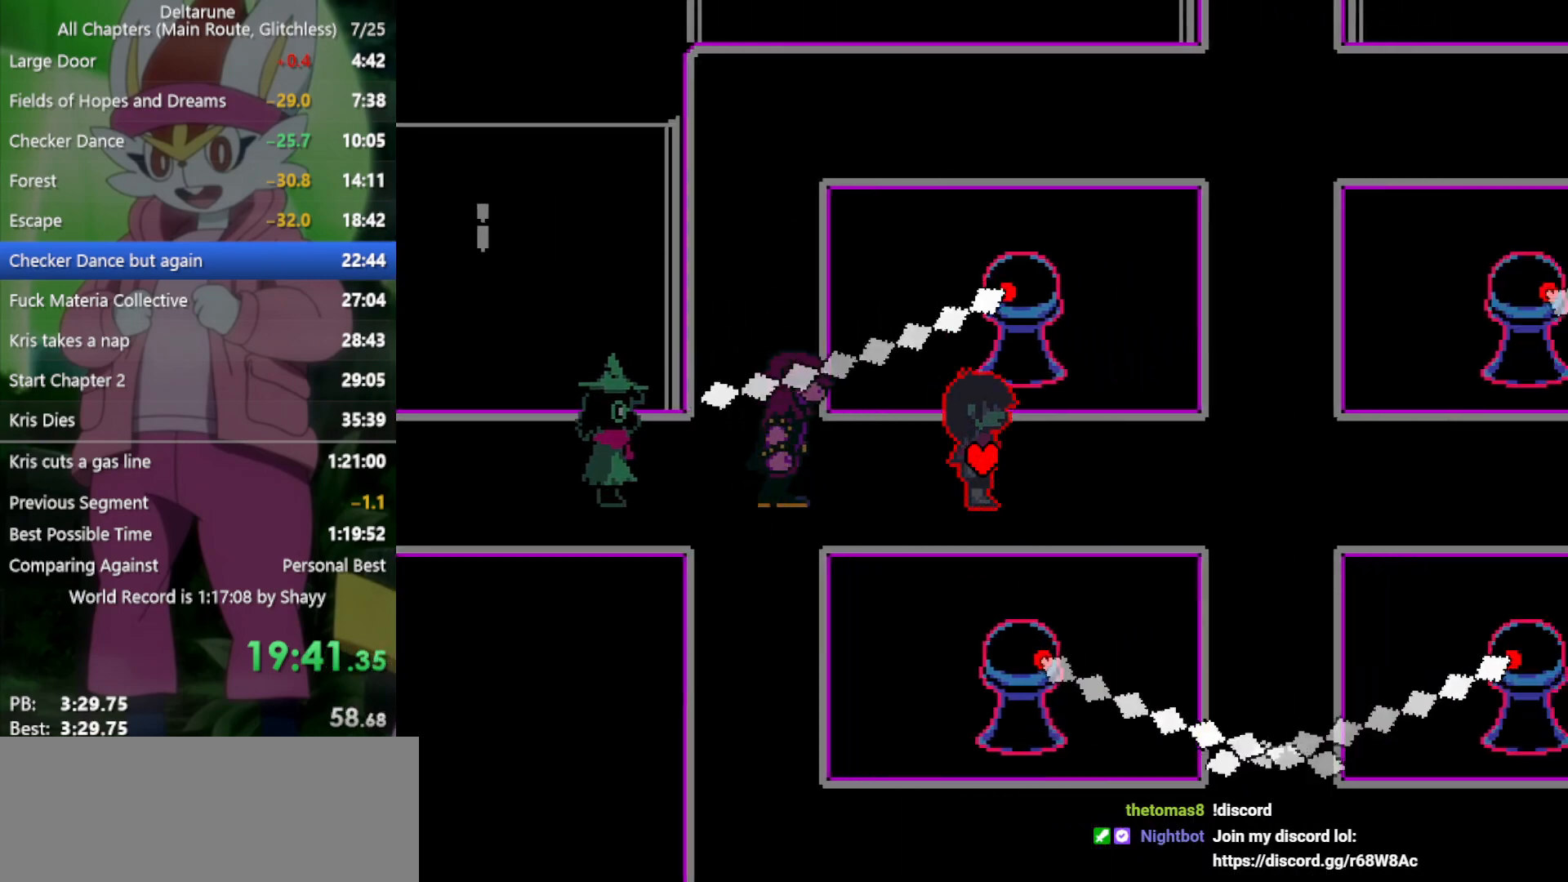
Gameplay with keyboard; each line is a JSON object with the keys held at the frame after it. "events" lists presses ("down") and releases ("up") of "c", "ctrl", "down", "left", "return", "right", "shift", "up", "x" and "z" between this image and that frame as [ms after this image, input, new state], when the widget could be followed in between. No other keys are recorded. Mouse input is not recorded.
{"keys": ["right", "x"], "events": []}
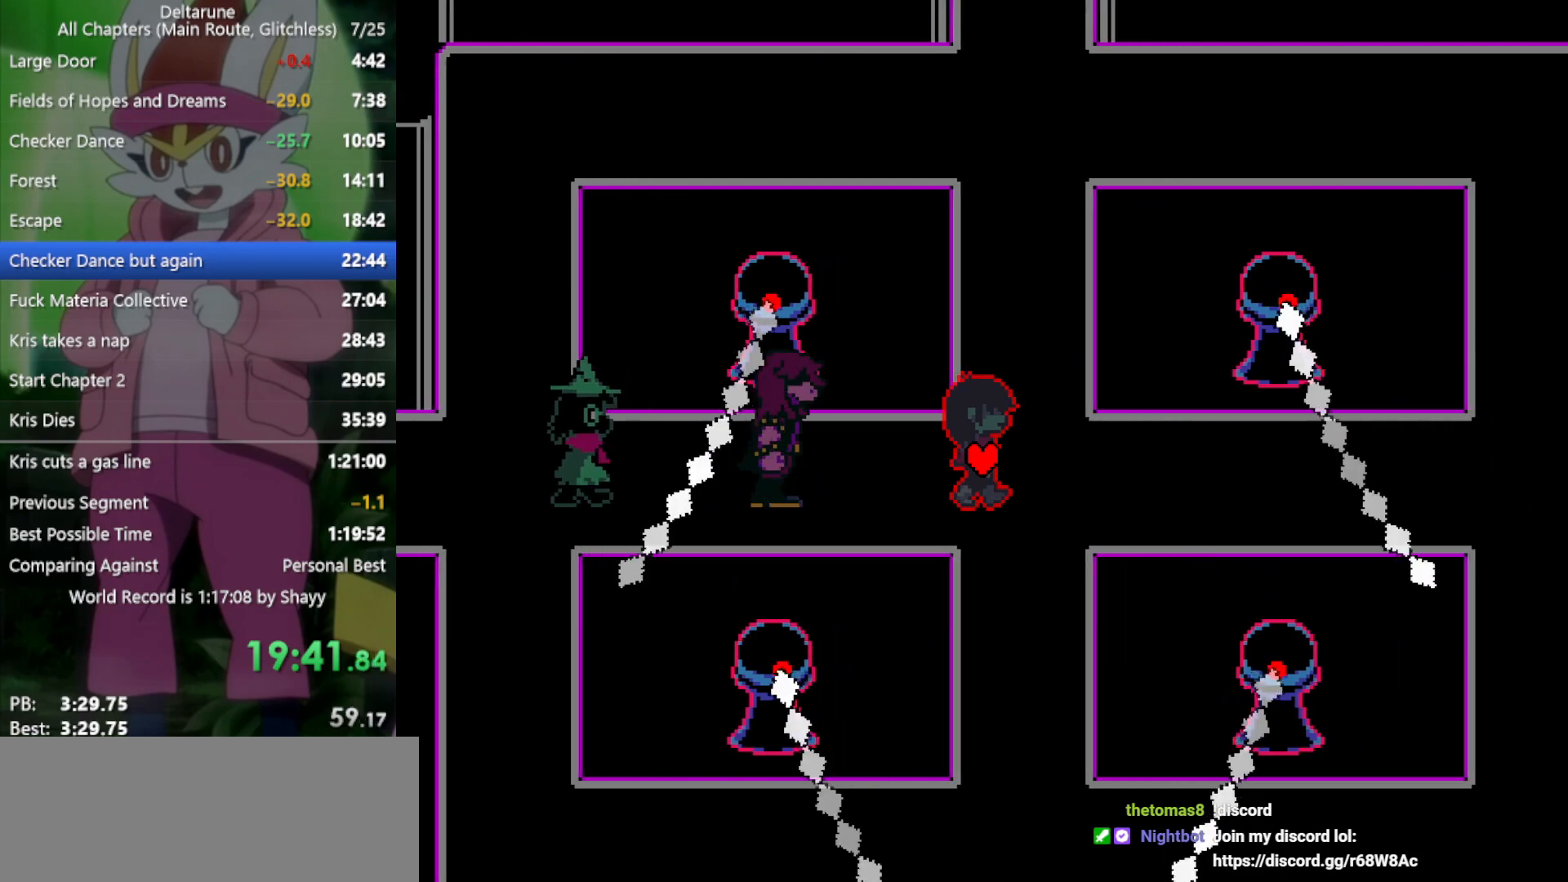
{"keys": ["right", "x"], "events": []}
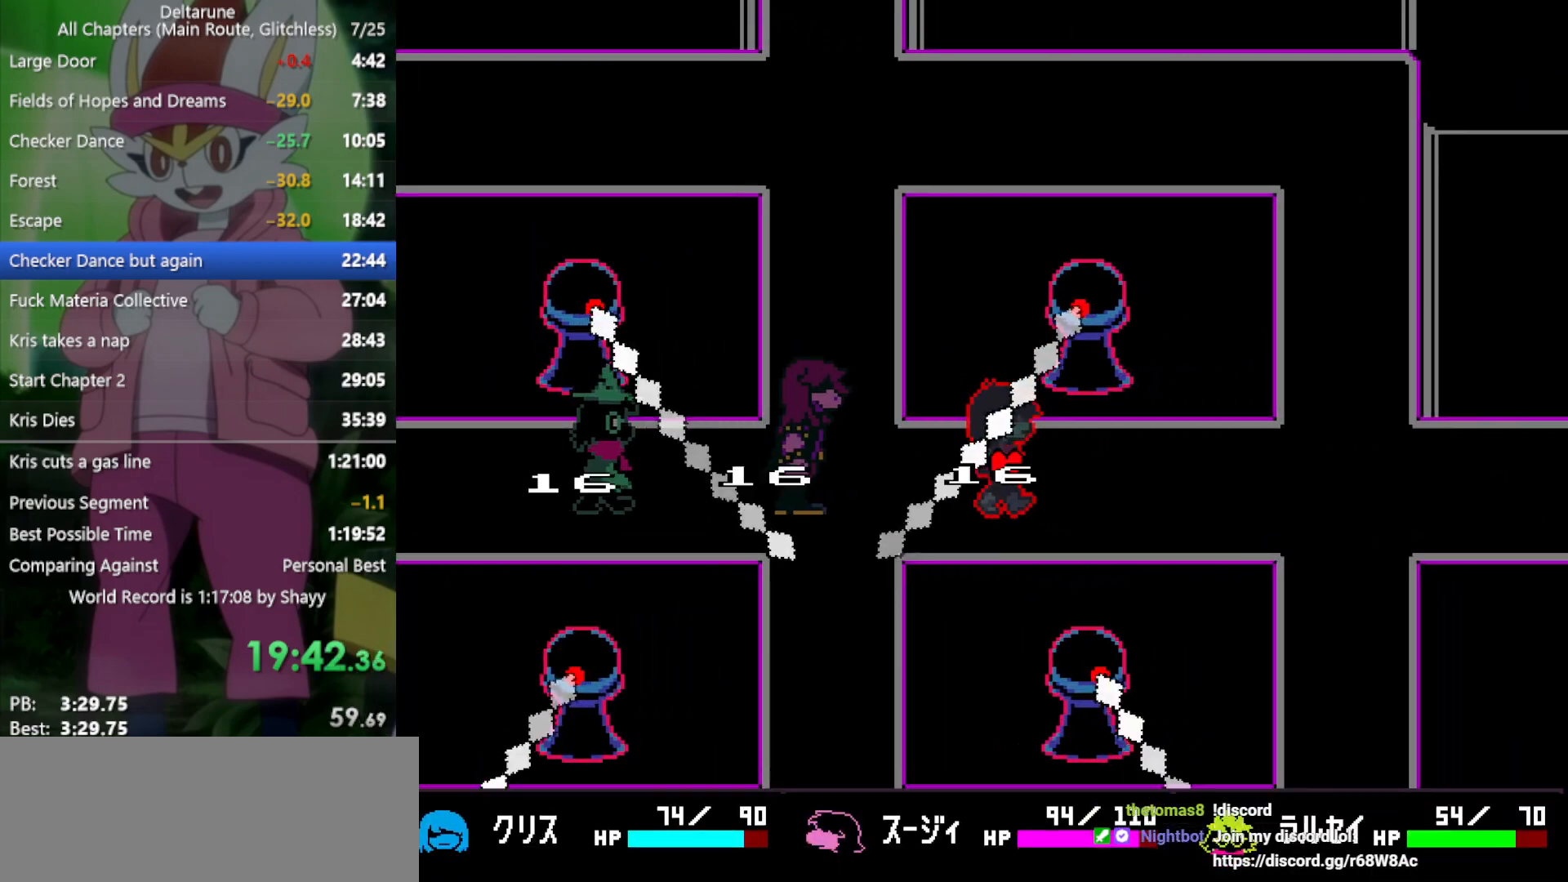
{"keys": ["right", "x"], "events": []}
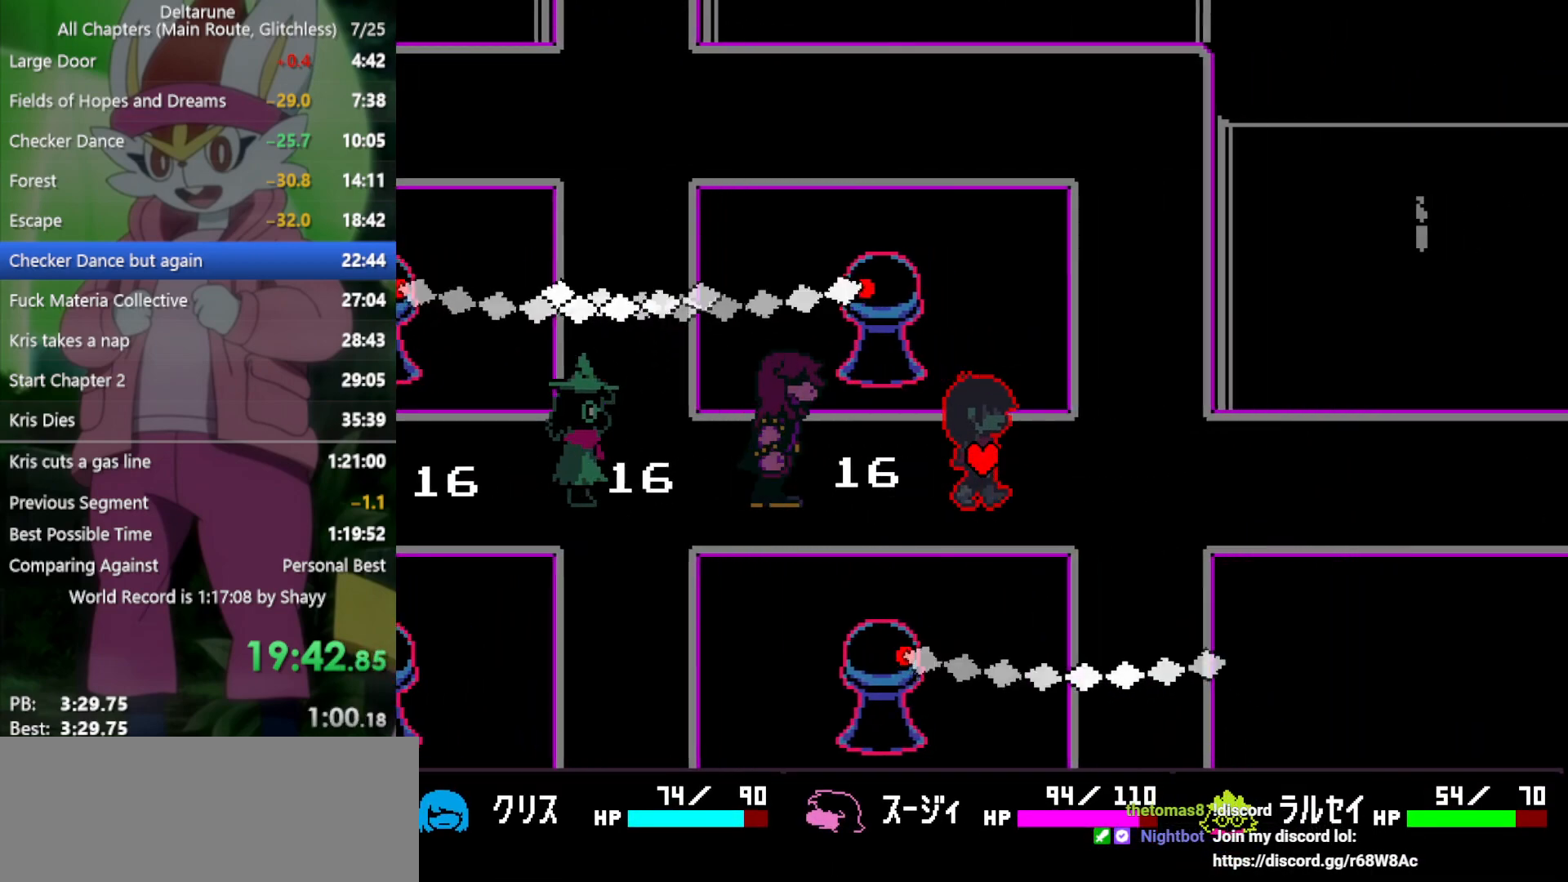
{"keys": ["right", "x"], "events": []}
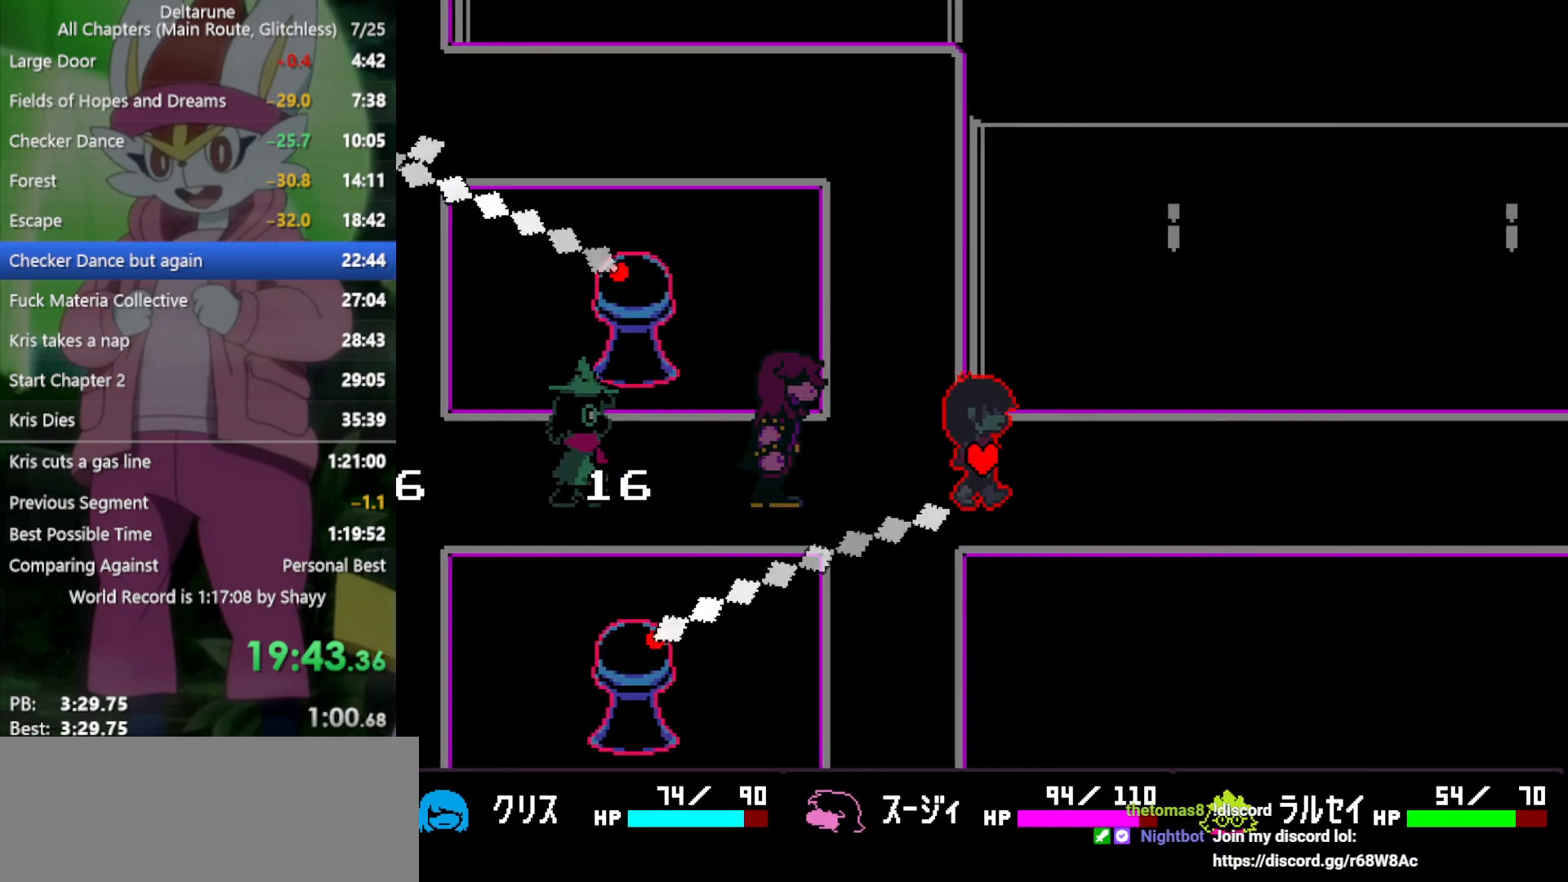
{"keys": ["right", "x"], "events": []}
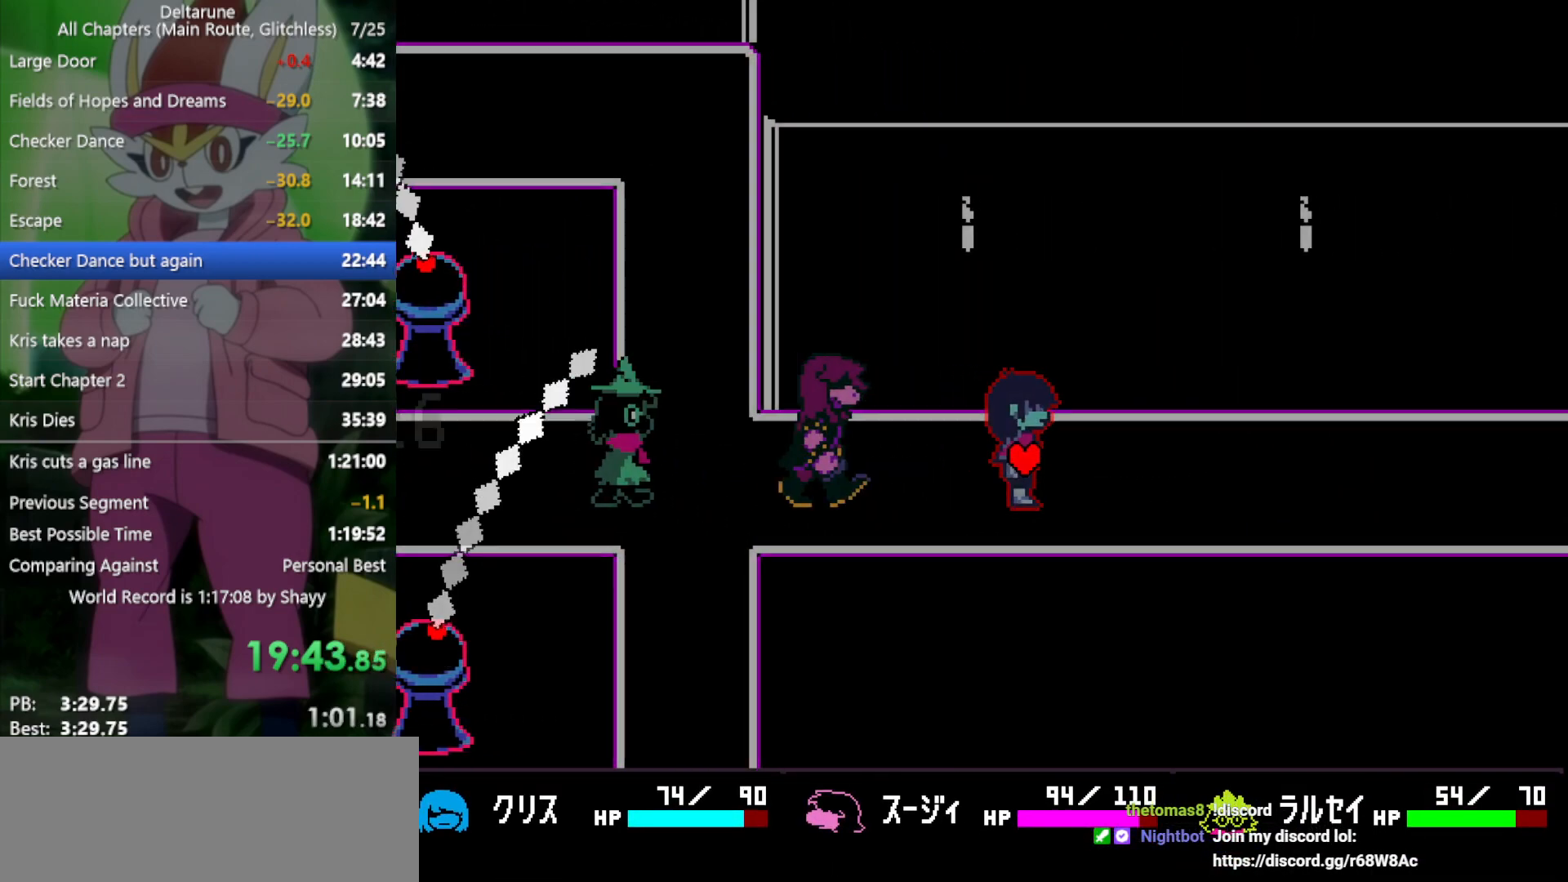
{"keys": ["right", "x"], "events": []}
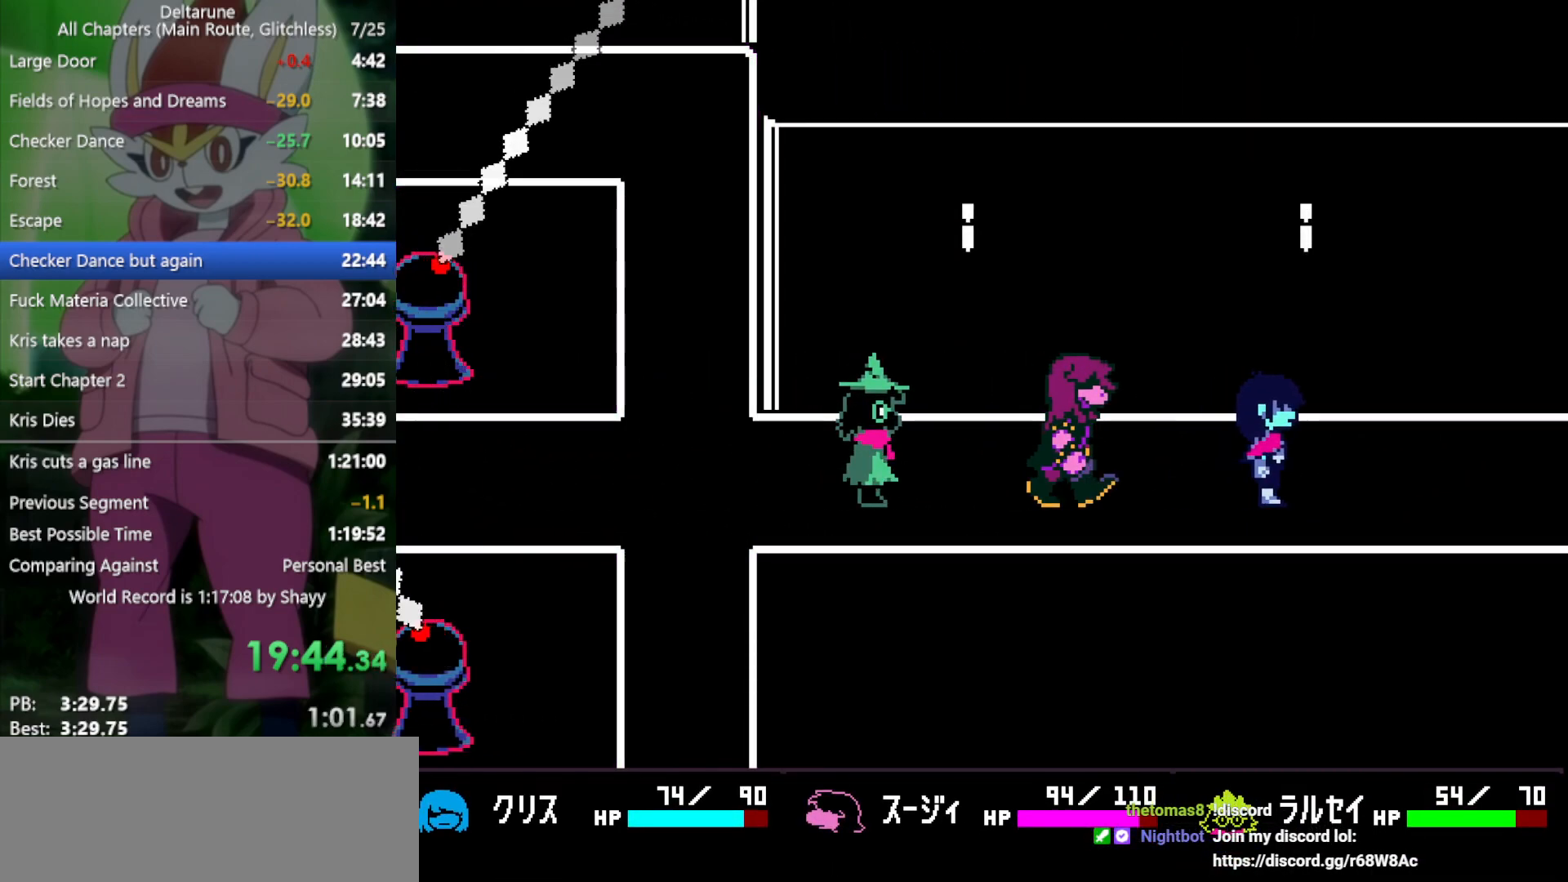
{"keys": ["right", "x"], "events": []}
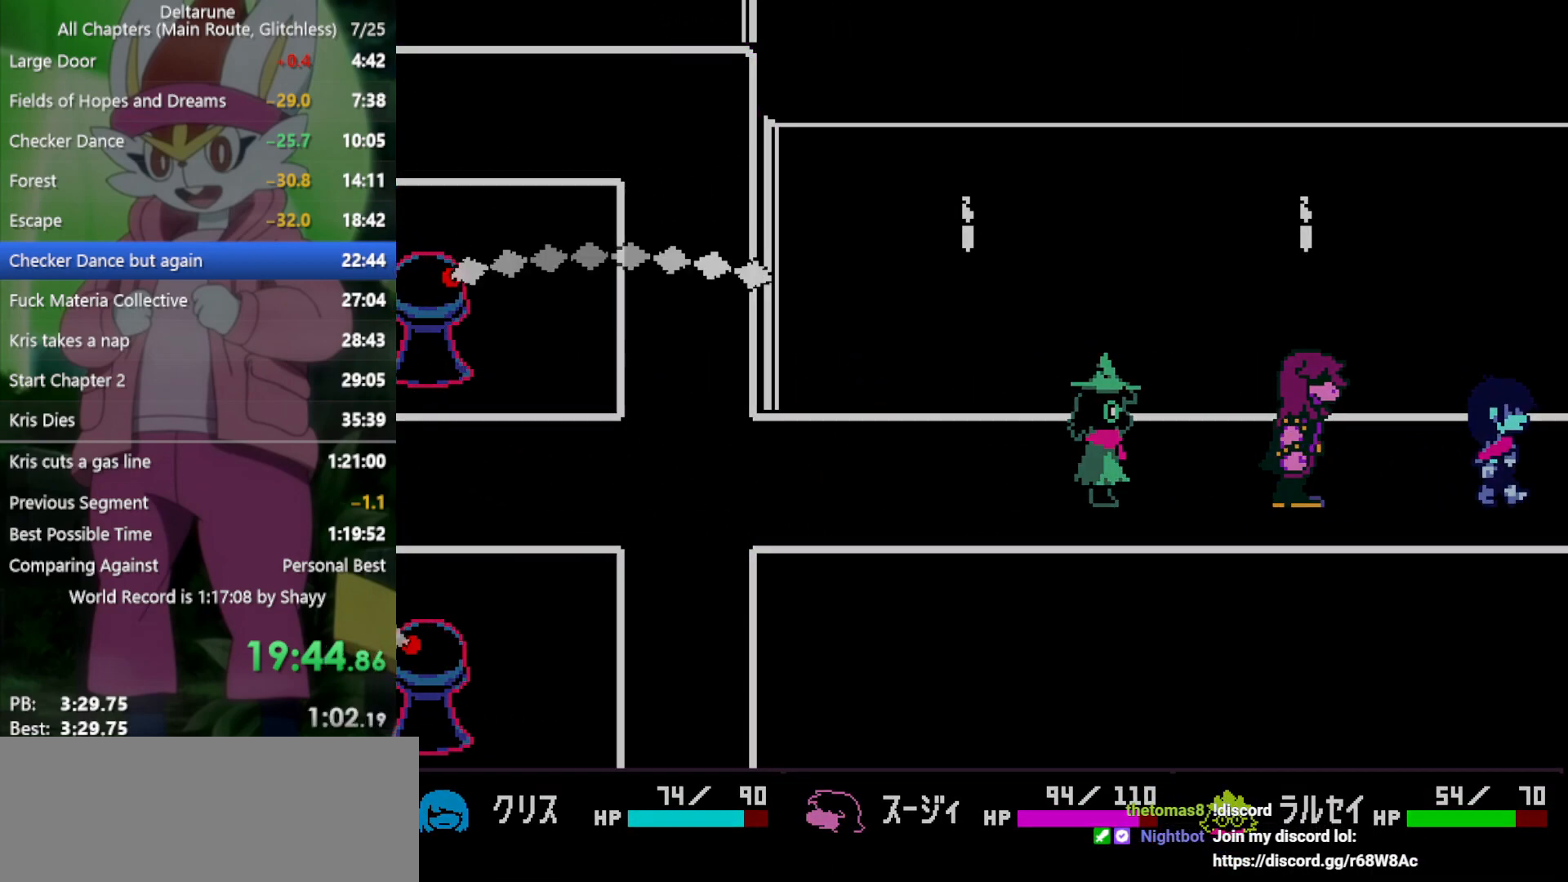
{"keys": ["right", "x"], "events": []}
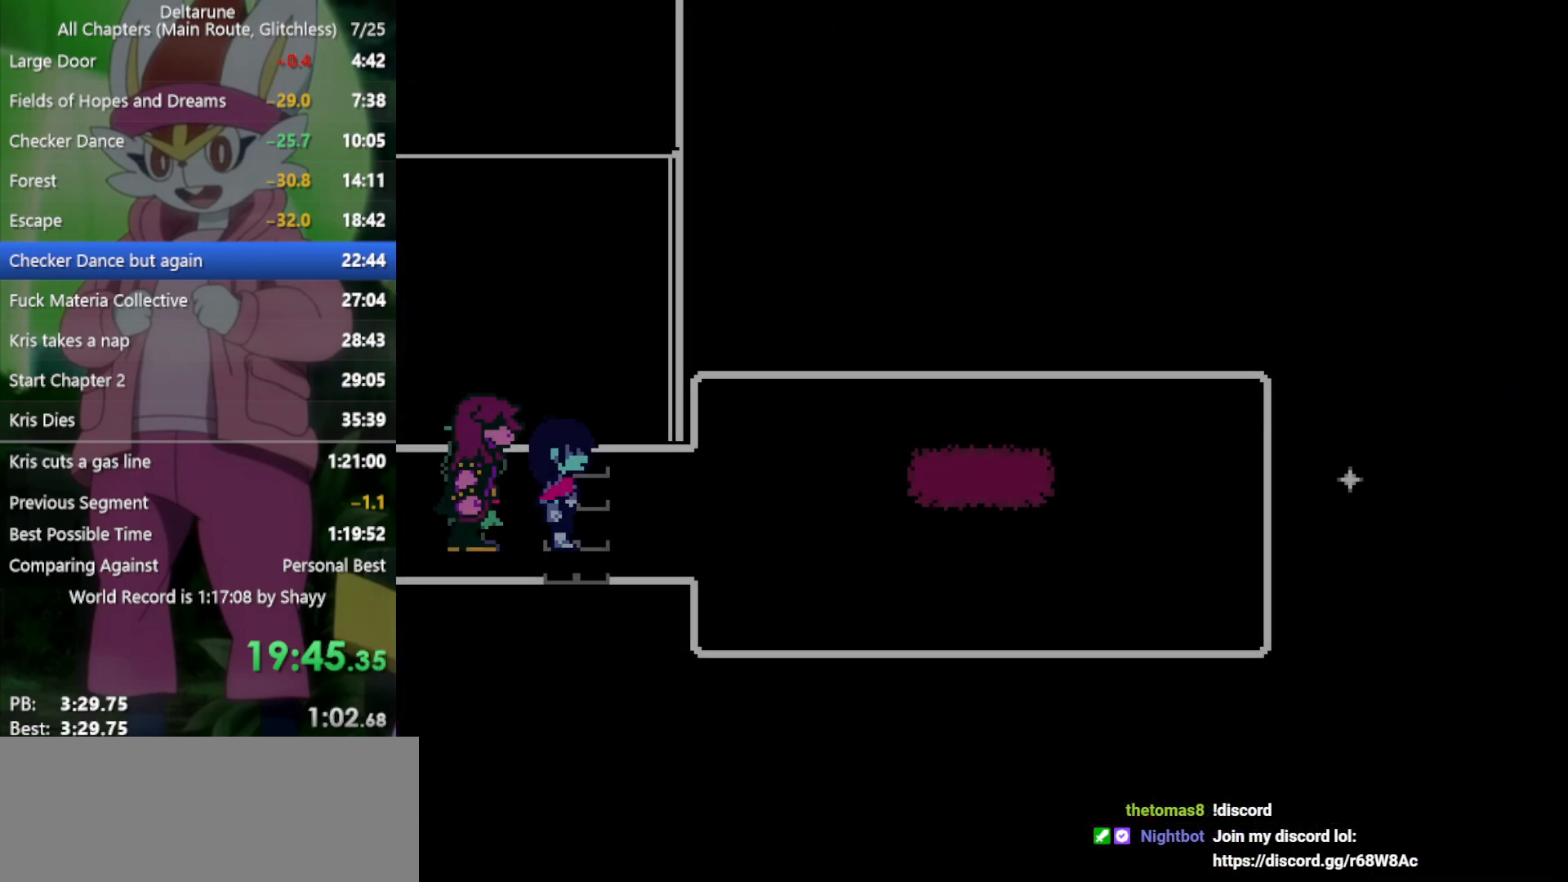
{"keys": ["right", "x"], "events": []}
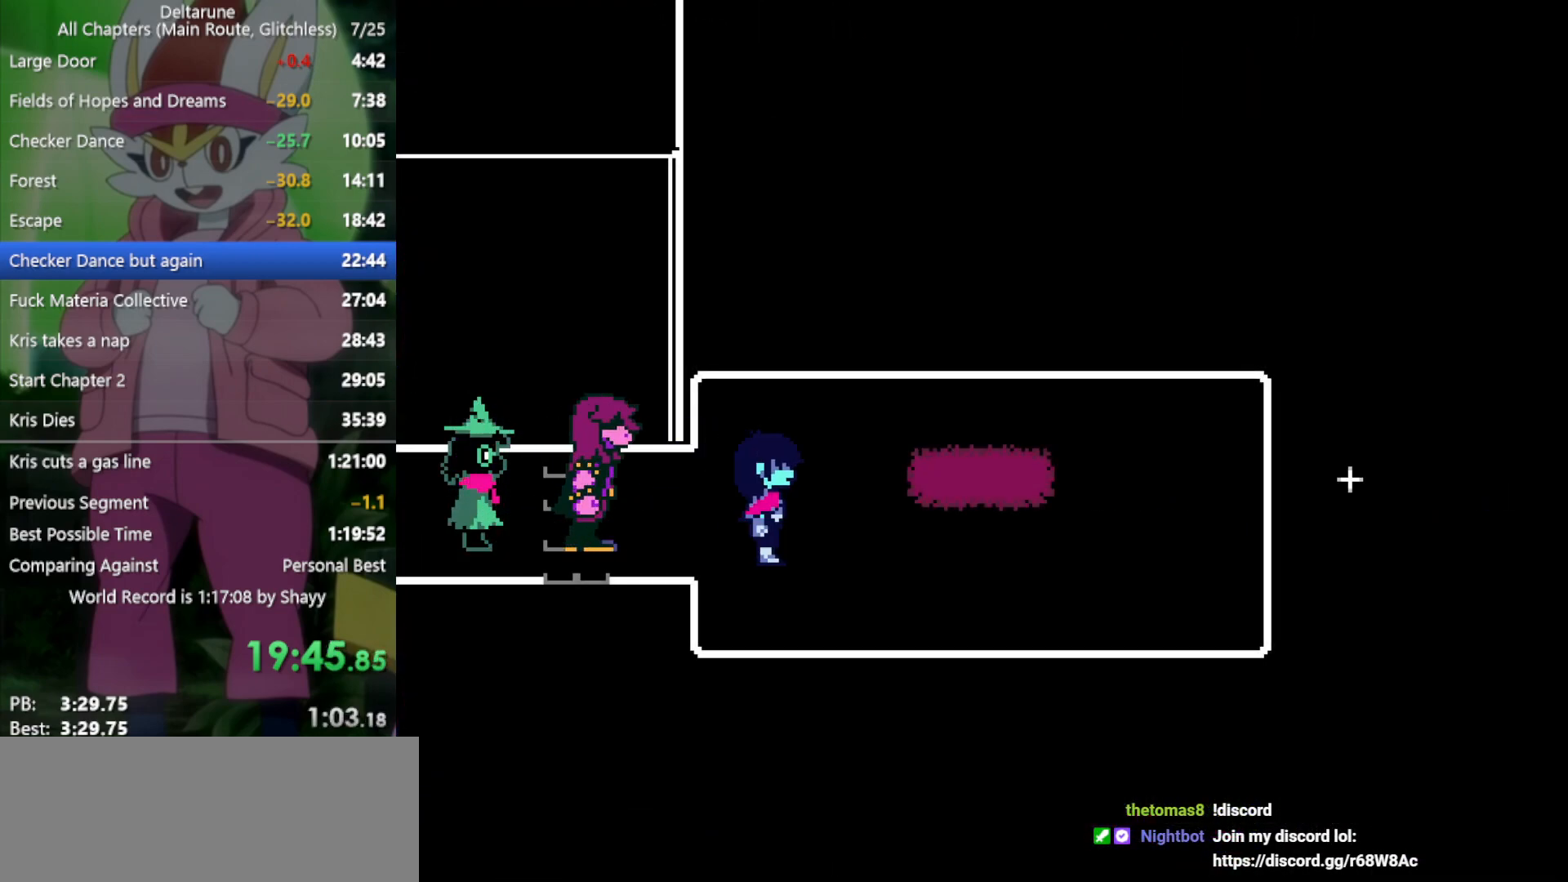
{"keys": ["right", "x"], "events": [[17, "down", "down"], [50, "down", "up"], [383, "z", "down"], [433, "return", "down"], [467, "return", "up"], [467, "z", "up"]]}
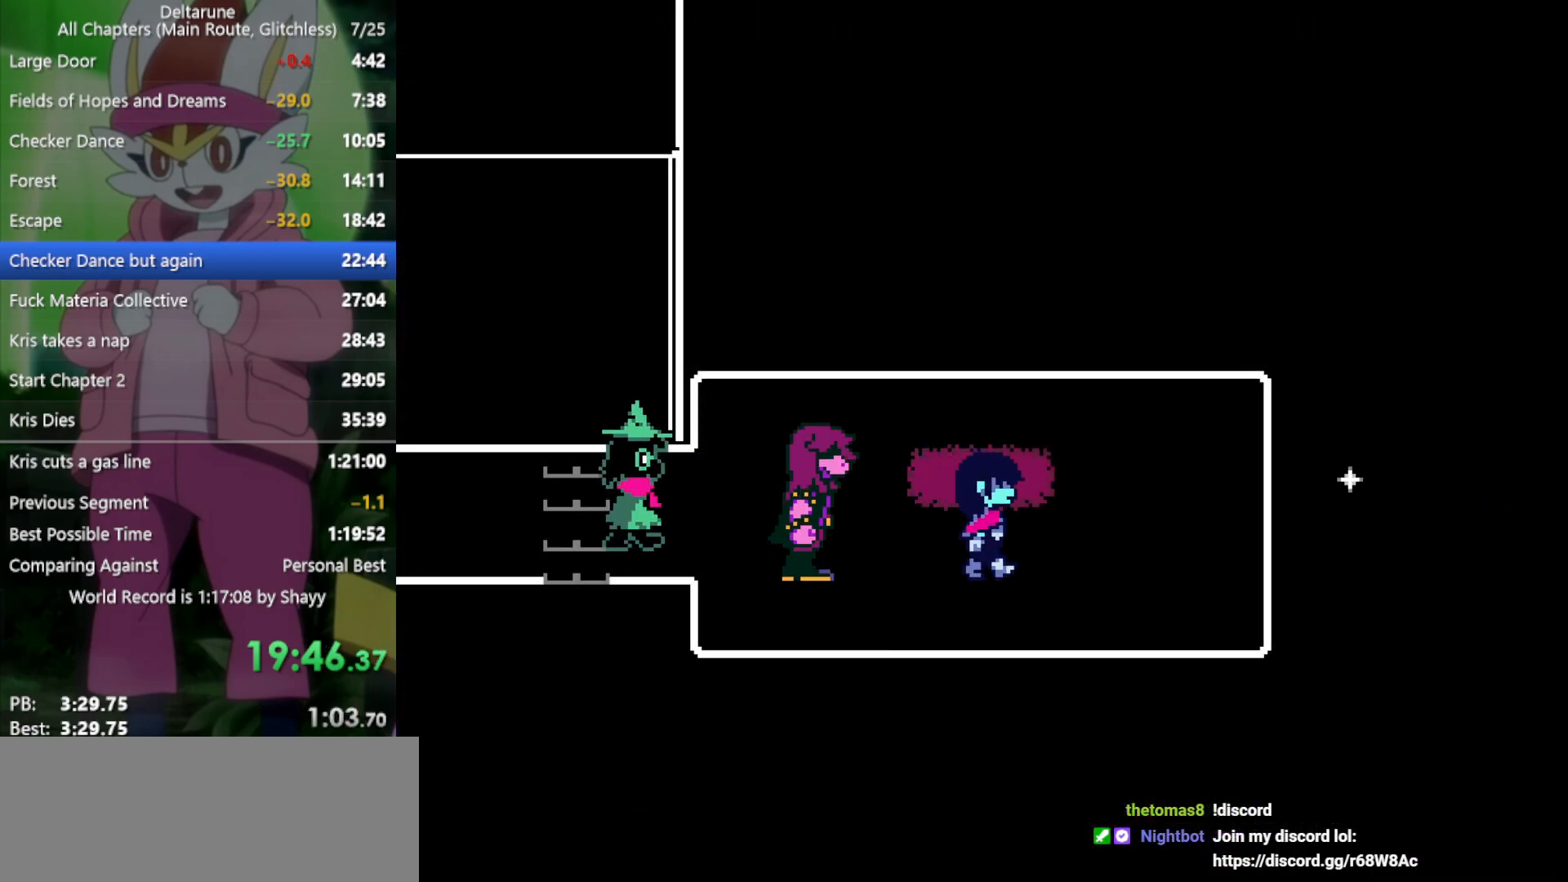
{"keys": ["return", "right", "x", "z"], "events": [[67, "return", "down"], [67, "z", "down"], [117, "return", "up"], [117, "z", "up"], [150, "return", "down"], [200, "return", "up"], [200, "z", "down"], [250, "z", "up"], [300, "return", "down"], [333, "return", "up"], [333, "z", "down"], [383, "return", "down"], [383, "z", "up"], [433, "return", "up"], [433, "z", "down"], [483, "return", "down"]]}
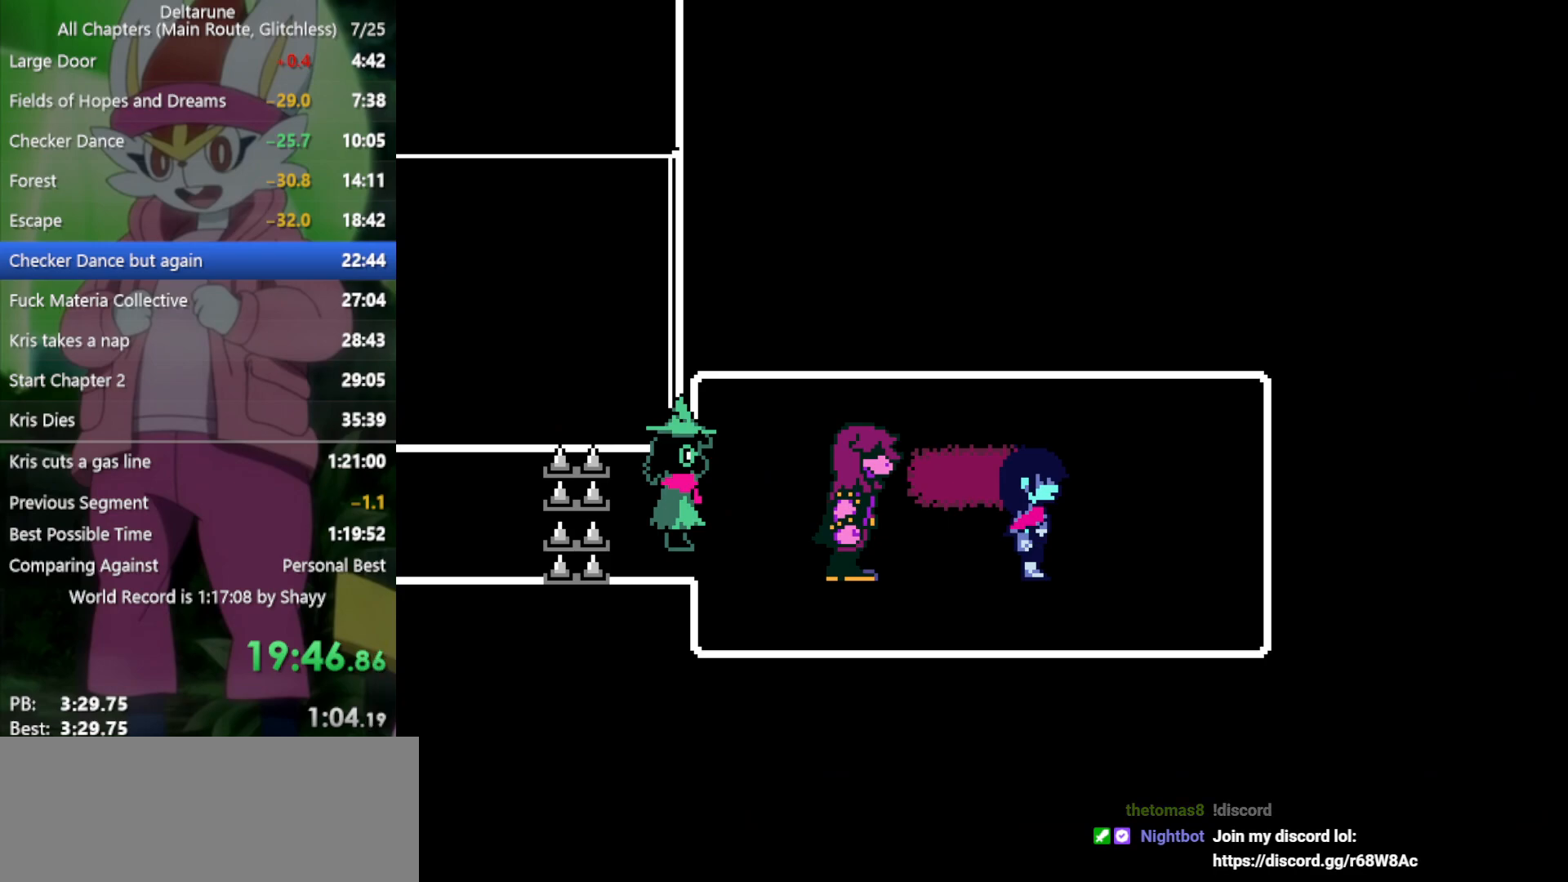
{"keys": ["return", "x", "z"], "events": [[17, "return", "up"], [17, "z", "up"], [67, "z", "down"], [100, "return", "down"], [100, "z", "up"], [167, "return", "up"], [167, "right", "up"], [200, "z", "down"], [250, "return", "down"], [250, "z", "up"], [300, "return", "up"], [350, "z", "down"], [383, "z", "up"], [483, "return", "down"], [483, "z", "down"]]}
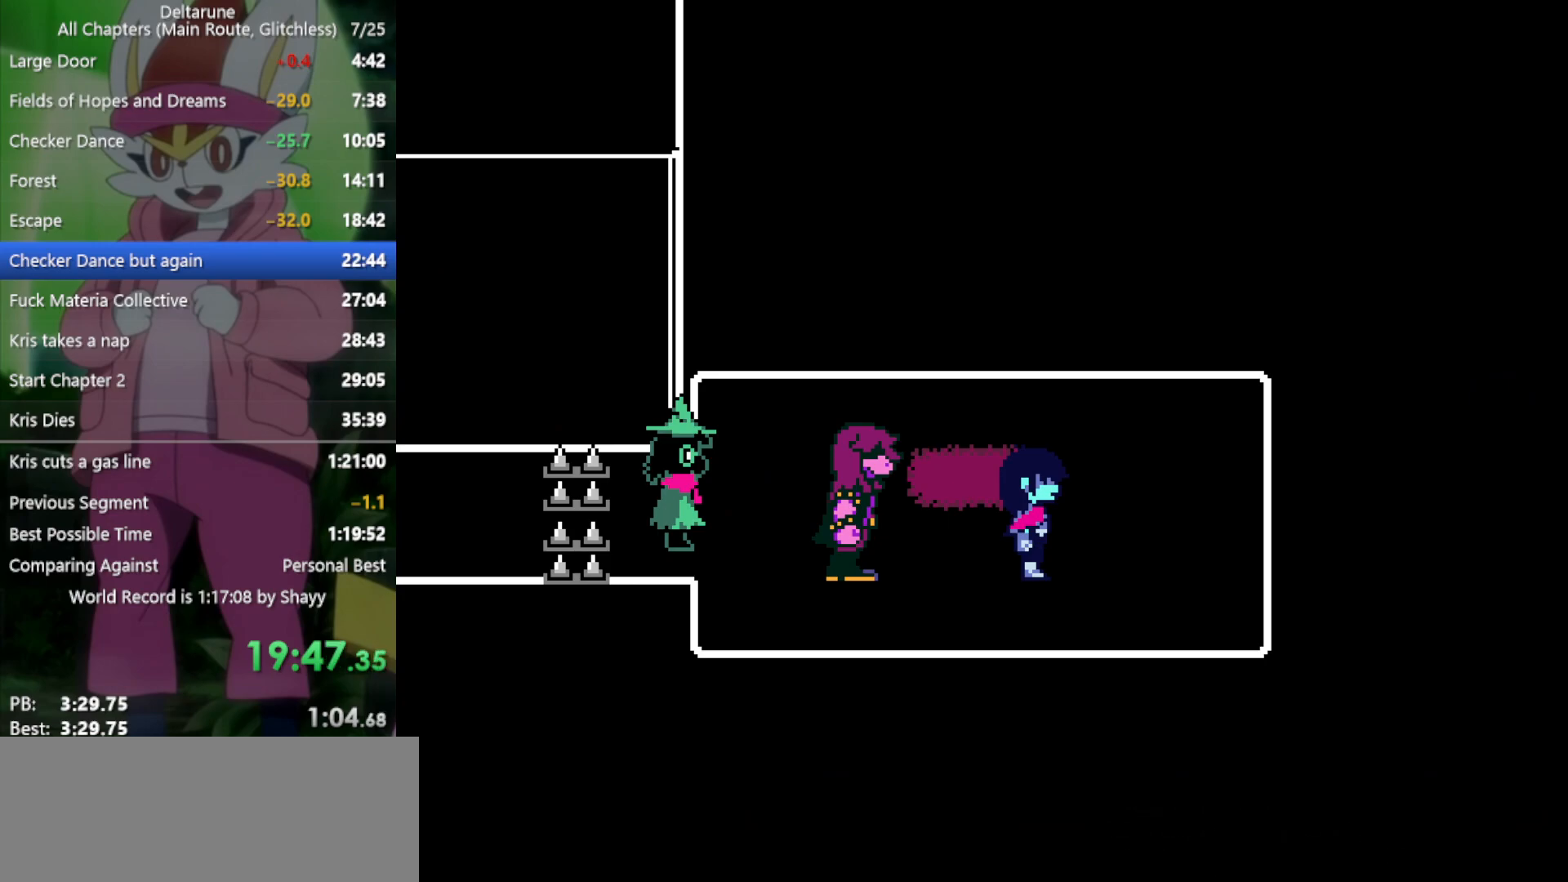
{"keys": ["return", "x"], "events": [[33, "return", "up"], [33, "z", "up"], [117, "return", "down"], [117, "z", "down"], [167, "return", "up"], [167, "z", "up"], [217, "z", "down"], [300, "z", "up"], [350, "return", "down"], [350, "z", "down"], [400, "return", "up"], [433, "z", "up"], [483, "return", "down"]]}
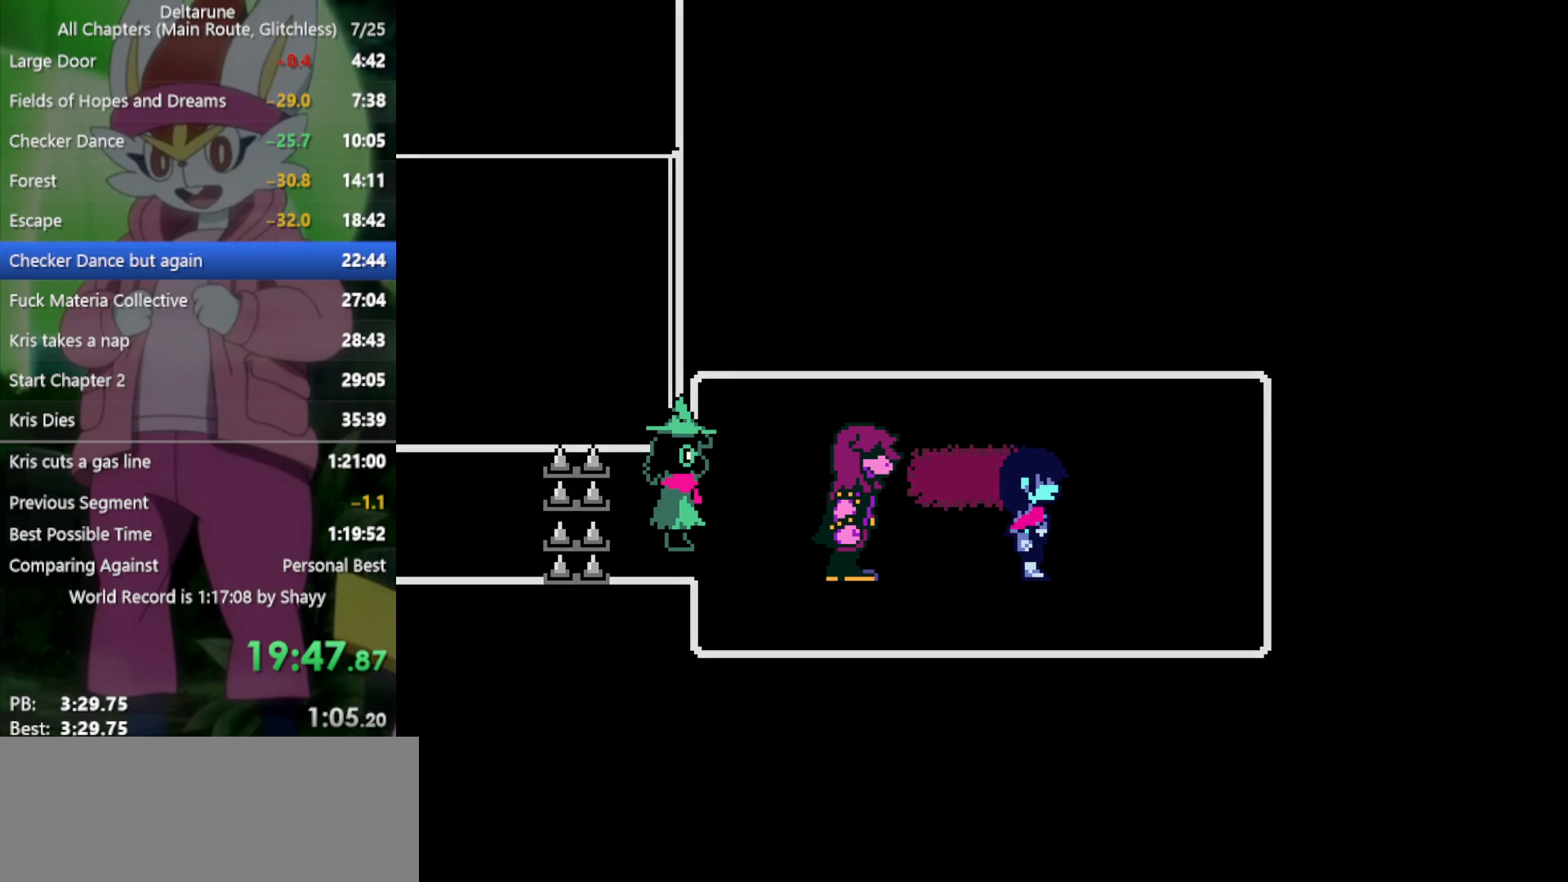
{"keys": ["return", "x", "z"], "events": [[33, "return", "up"], [33, "z", "down"], [83, "return", "down"], [83, "z", "up"], [167, "return", "up"], [167, "z", "down"], [217, "return", "down"], [217, "z", "up"], [267, "return", "up"], [317, "z", "down"], [350, "return", "down"], [400, "return", "up"], [400, "z", "up"], [500, "return", "down"], [500, "z", "down"]]}
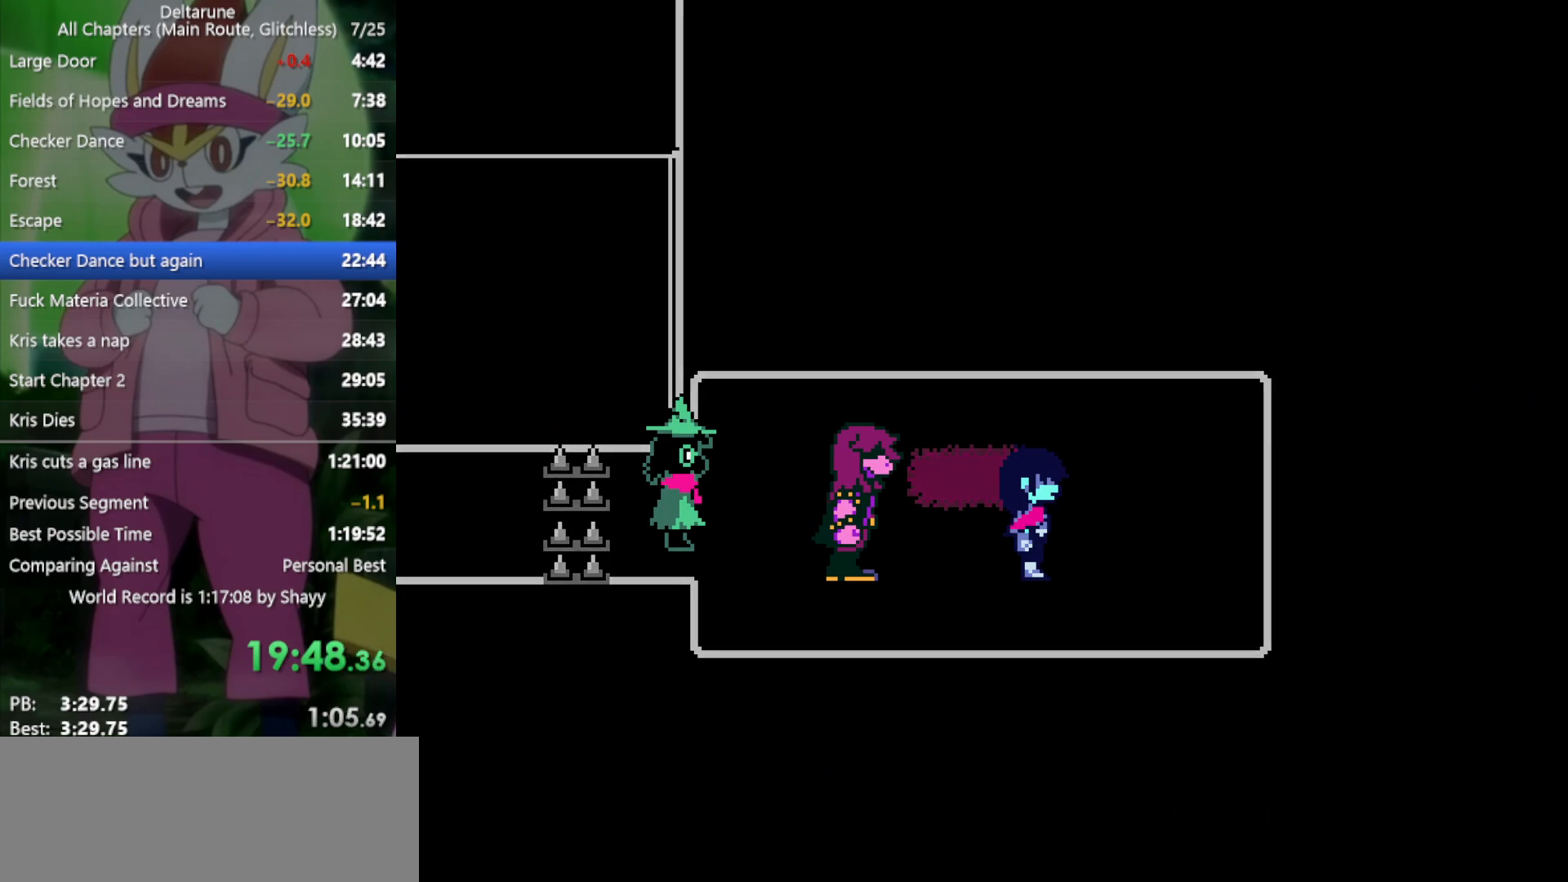
{"keys": ["x"], "events": [[33, "return", "up"], [33, "z", "up"], [133, "return", "down"], [133, "z", "down"], [183, "return", "up"], [267, "return", "down"], [267, "z", "up"], [317, "return", "up"], [400, "return", "down"], [400, "z", "down"], [450, "return", "up"], [500, "z", "up"]]}
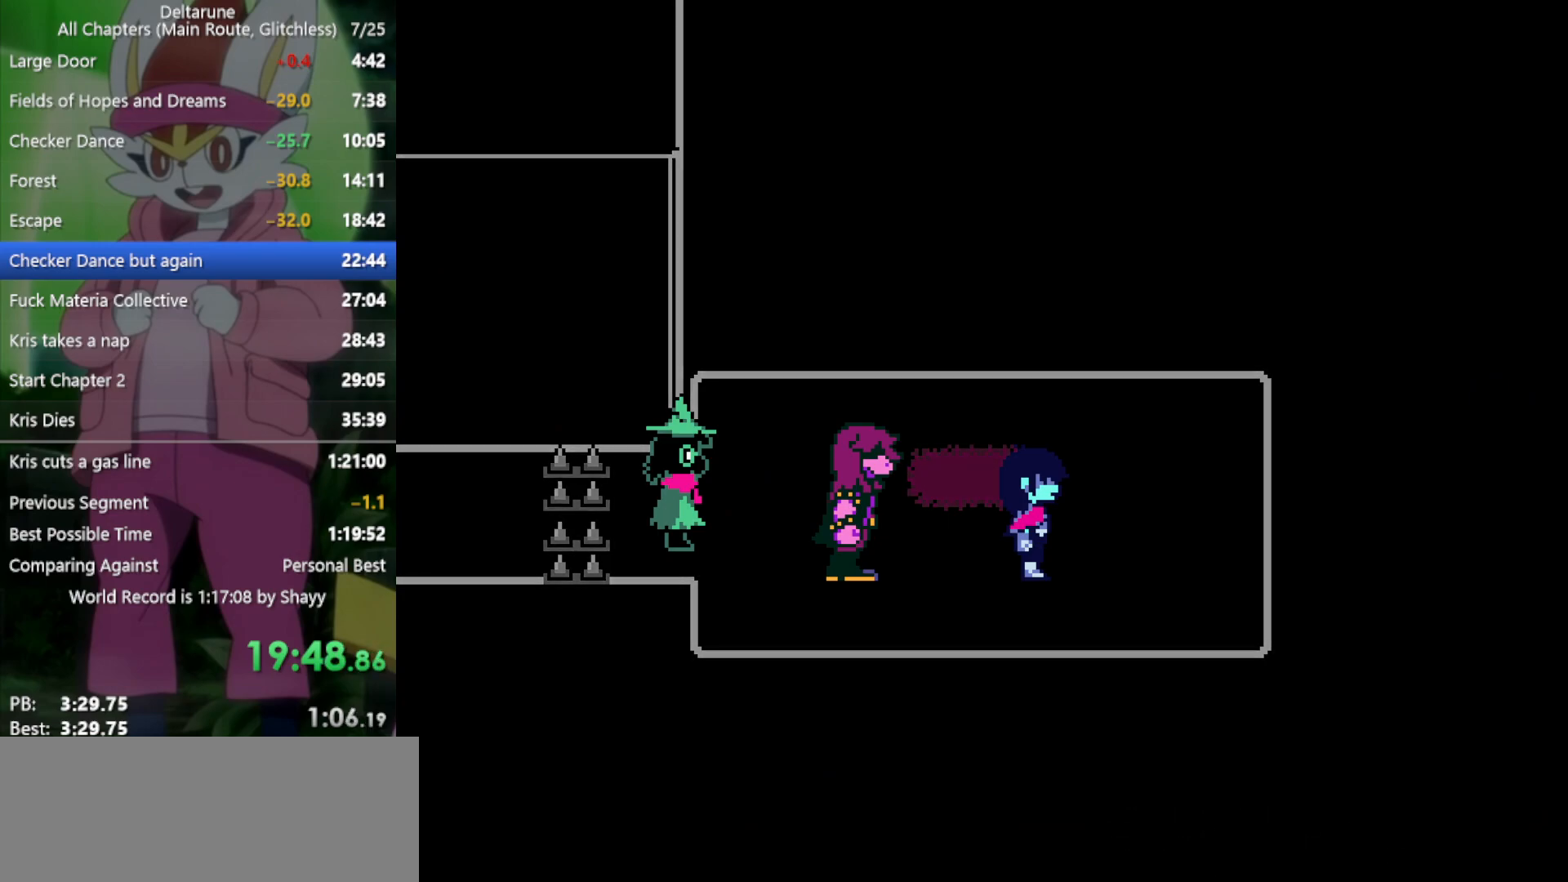
{"keys": ["x"], "events": [[33, "return", "down"], [83, "return", "up"], [83, "z", "down"], [133, "z", "up"], [183, "return", "down"], [233, "return", "up"], [233, "z", "down"], [267, "z", "up"], [317, "return", "down"], [367, "return", "up"], [367, "z", "down"], [450, "return", "down"], [450, "z", "up"], [500, "return", "up"]]}
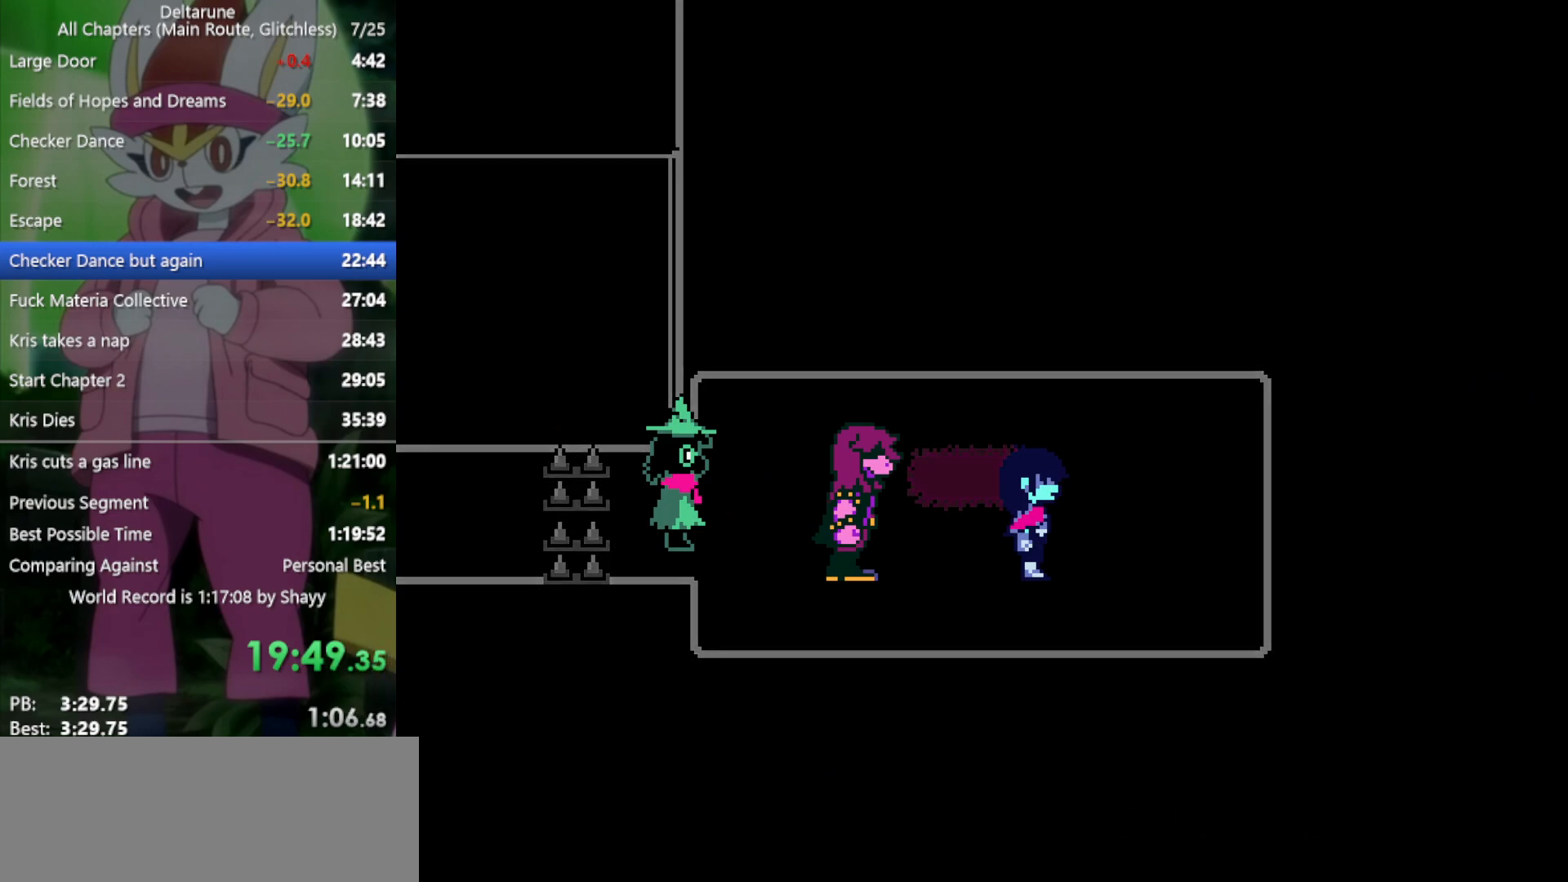
{"keys": ["return", "x", "z"], "events": [[50, "z", "down"], [100, "return", "down"], [100, "z", "up"], [133, "return", "up"], [183, "return", "down"], [183, "z", "down"], [233, "z", "up"], [283, "return", "up"], [317, "z", "down"], [367, "return", "down"], [417, "return", "up"], [417, "z", "up"], [500, "return", "down"], [500, "z", "down"]]}
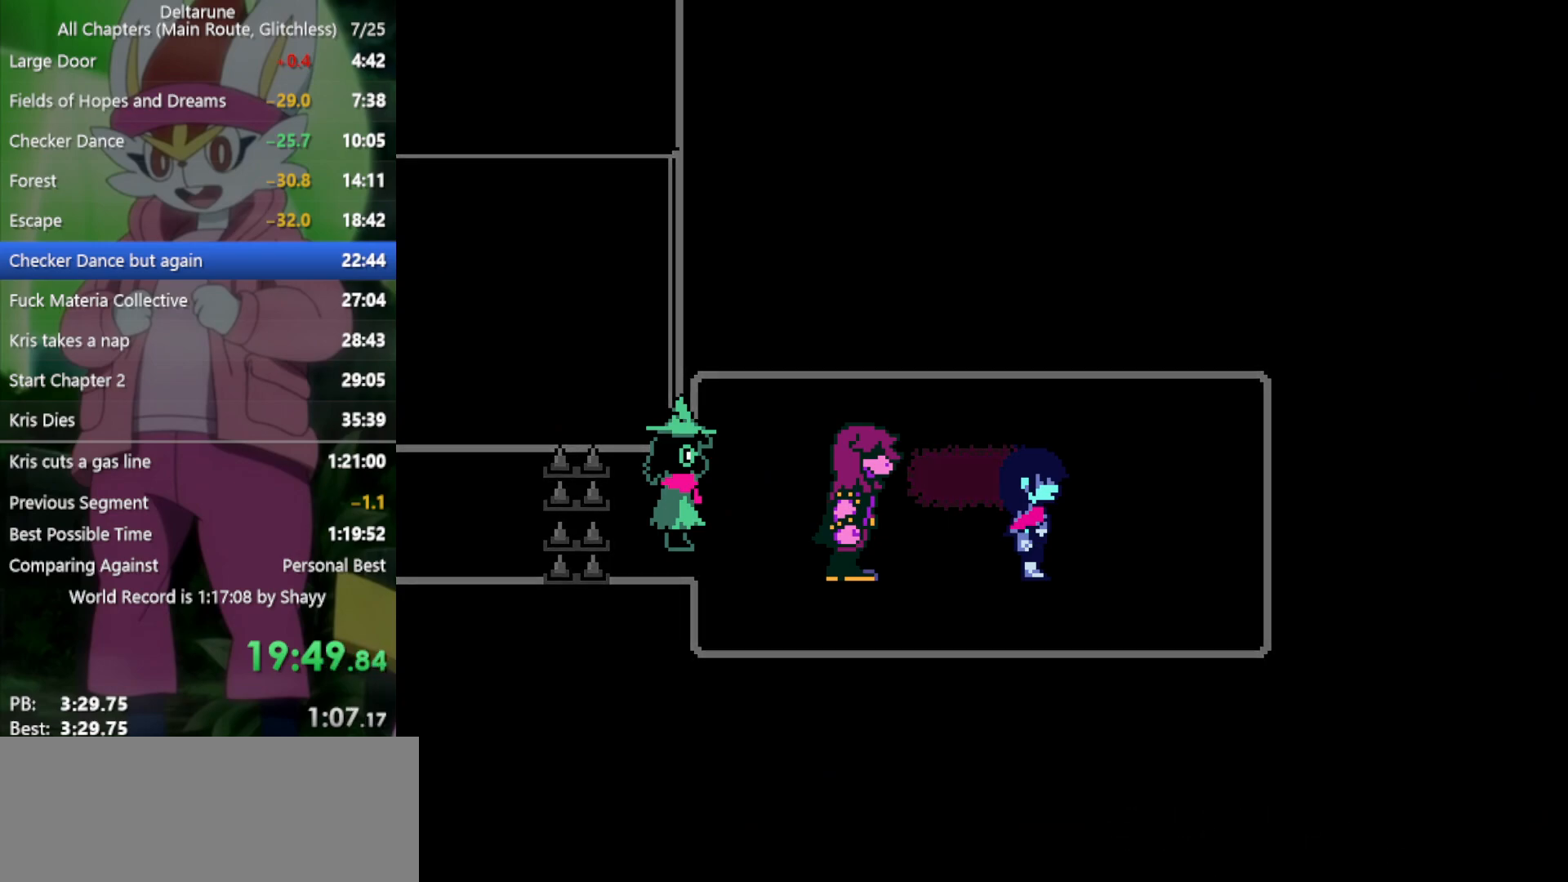
{"keys": ["x", "z"], "events": [[50, "return", "up"], [50, "z", "up"], [150, "return", "down"], [150, "z", "down"], [200, "return", "up"], [200, "z", "up"], [283, "return", "down"], [283, "z", "down"], [333, "return", "up"], [333, "z", "up"], [417, "return", "down"], [467, "return", "up"], [467, "z", "down"]]}
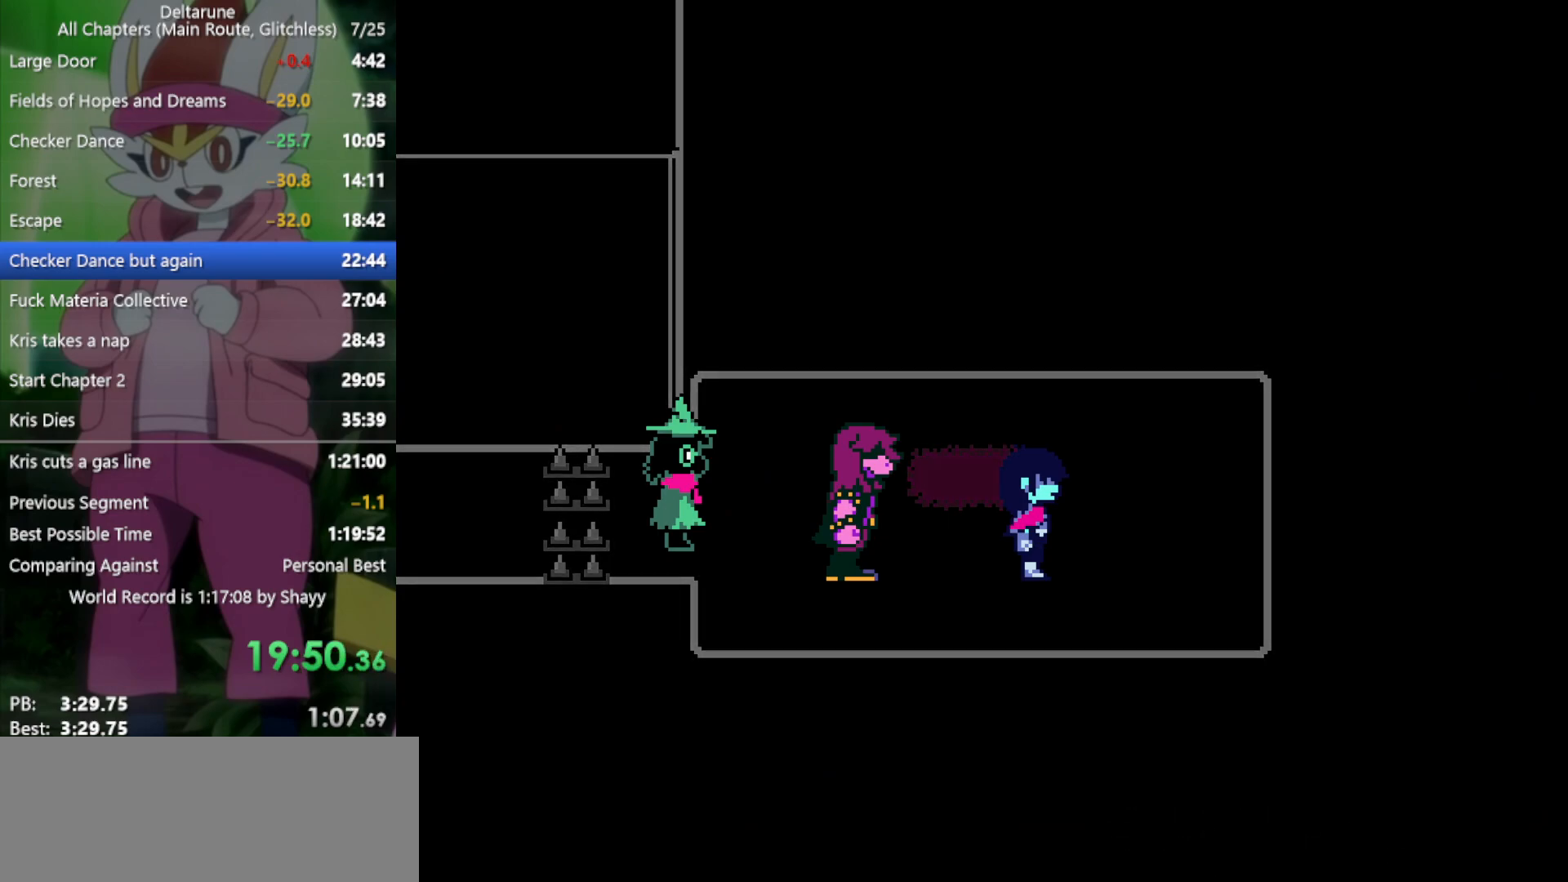
{"keys": ["return", "x"], "events": [[17, "z", "up"], [67, "return", "down"], [100, "return", "up"], [100, "z", "down"], [150, "z", "up"], [200, "return", "down"], [250, "return", "up"], [250, "z", "down"], [283, "z", "up"], [333, "return", "down"], [383, "return", "up"], [383, "z", "down"], [433, "z", "up"], [467, "return", "down"]]}
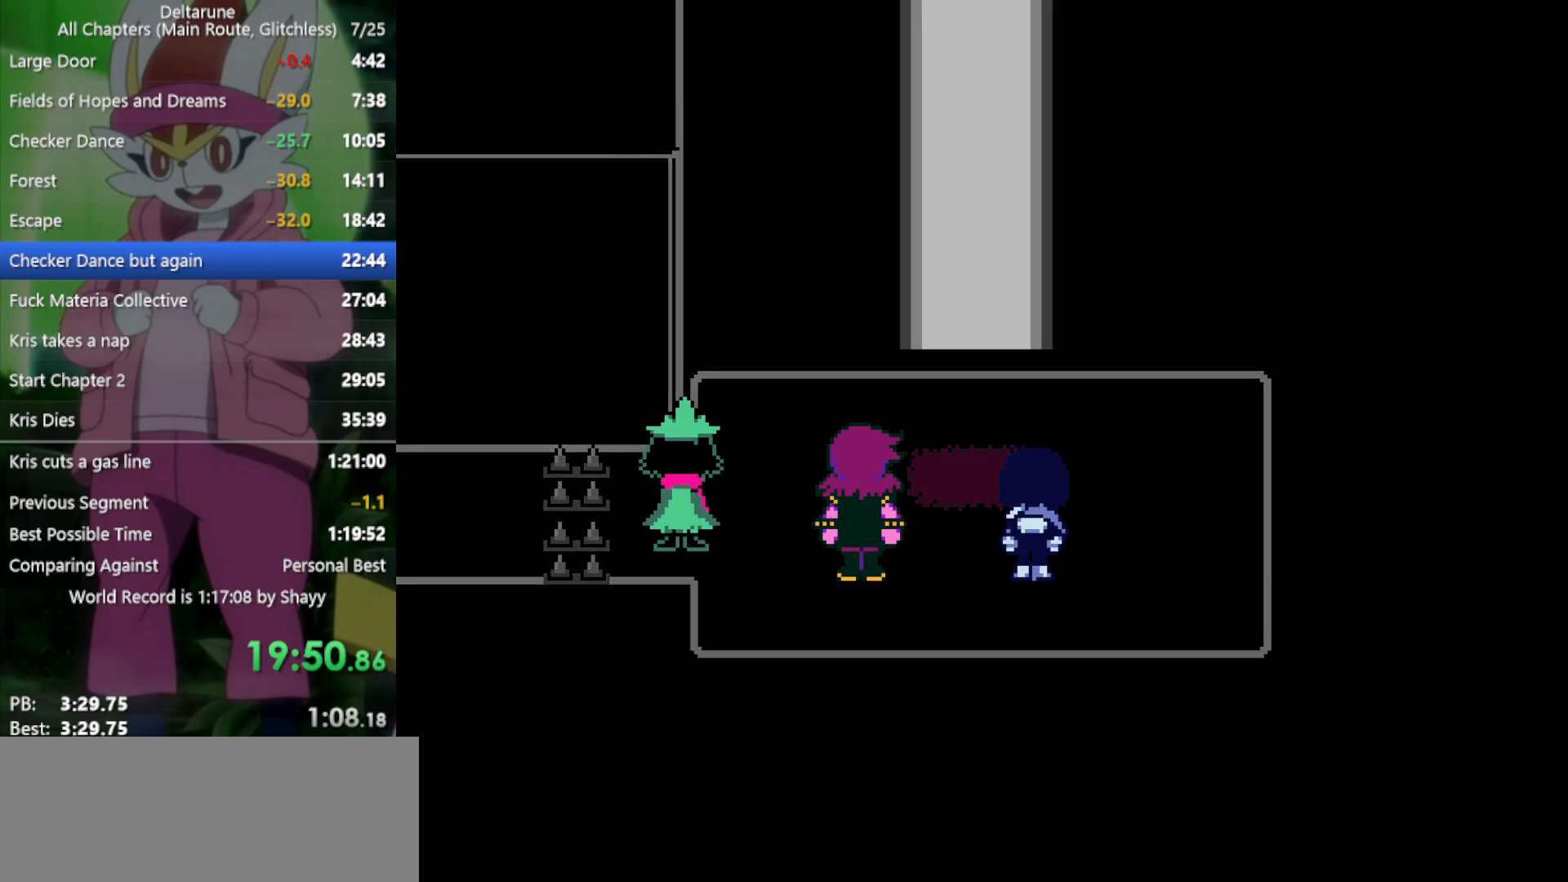
{"keys": ["x"], "events": [[17, "return", "up"], [17, "z", "down"], [67, "return", "down"], [67, "z", "up"], [117, "return", "up"], [117, "z", "down"], [200, "return", "down"], [200, "z", "up"], [250, "return", "up"], [300, "z", "down"], [333, "z", "up"], [433, "return", "down"], [433, "z", "down"], [483, "return", "up"], [483, "z", "up"]]}
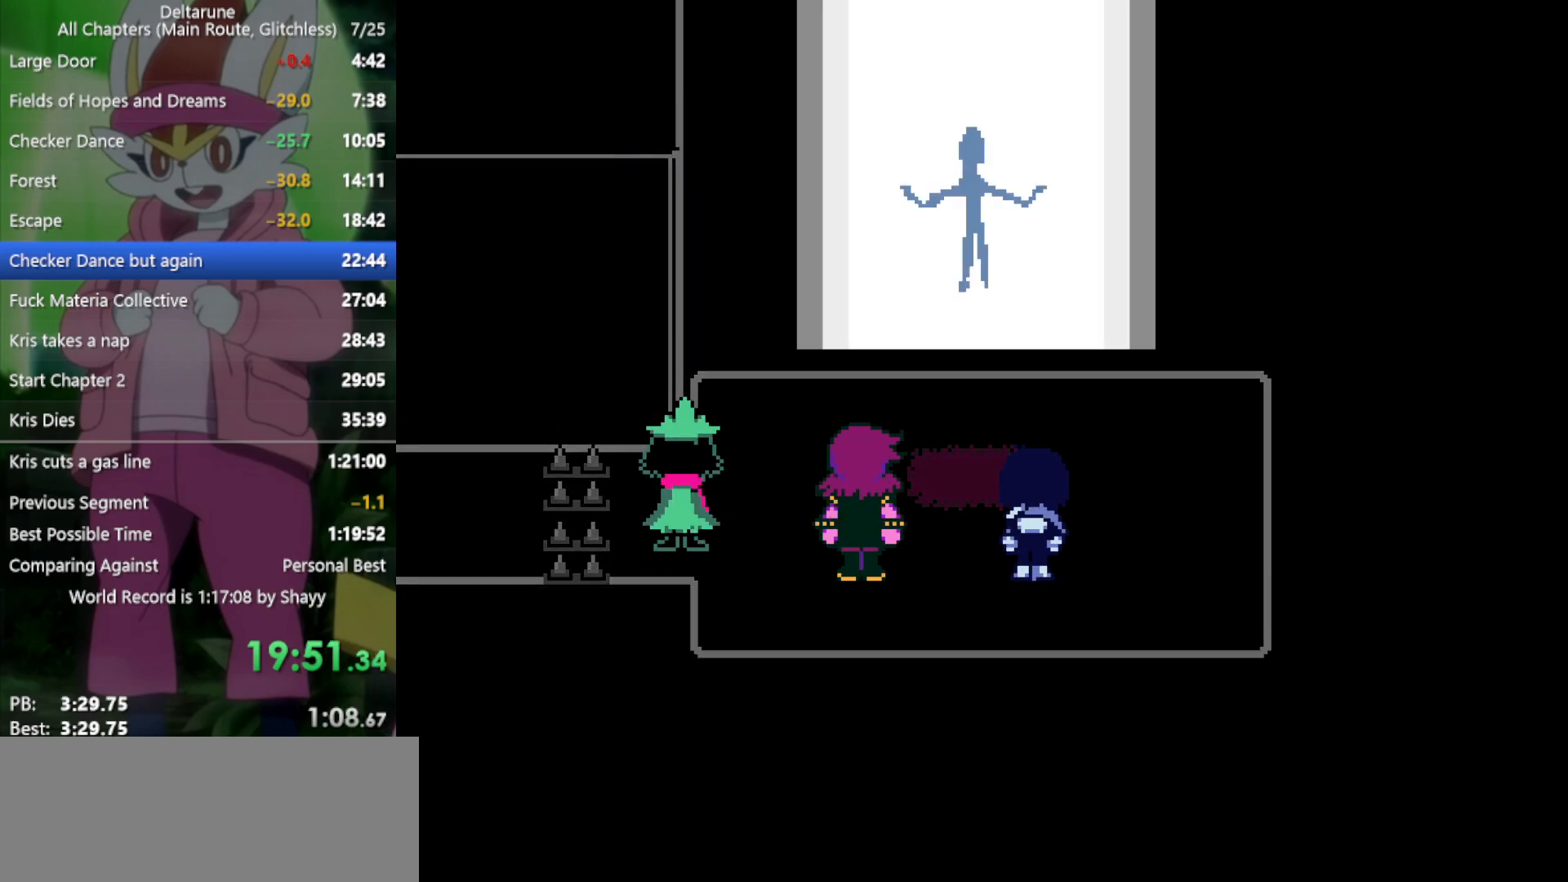
{"keys": ["x"], "events": [[67, "return", "down"], [67, "z", "down"], [117, "return", "up"], [117, "z", "up"], [167, "return", "down"], [200, "return", "up"], [200, "z", "down"], [250, "z", "up"], [300, "return", "down"], [350, "return", "up"], [350, "z", "down"], [400, "return", "down"], [433, "return", "up"], [433, "z", "up"]]}
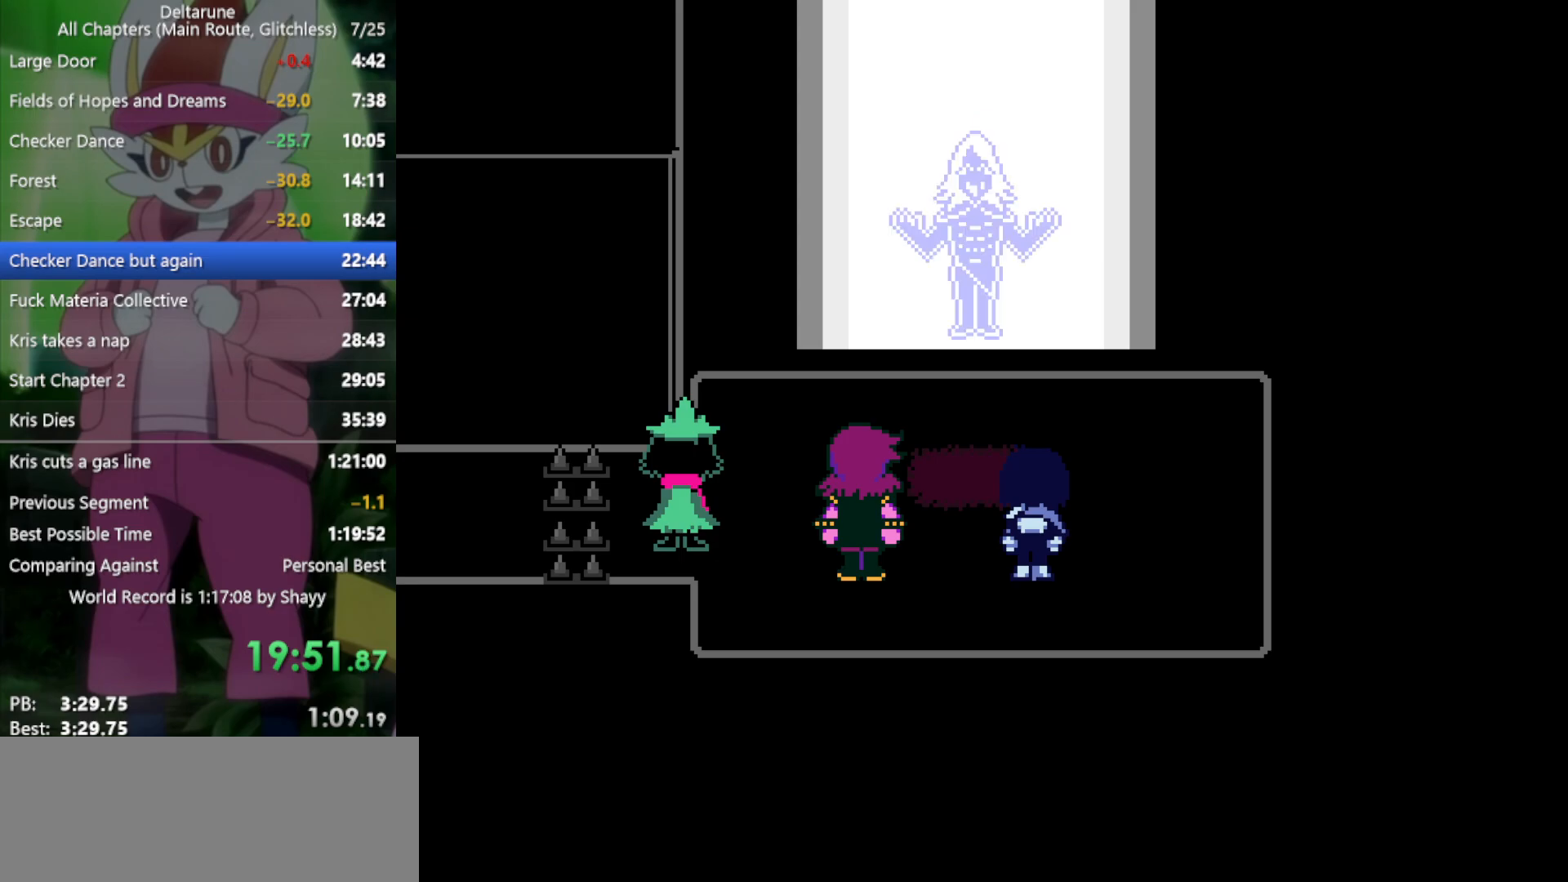
{"keys": ["x"], "events": [[33, "return", "down"], [33, "z", "down"], [67, "return", "up"], [67, "z", "up"], [167, "return", "down"], [167, "z", "down"], [217, "return", "up"], [217, "z", "up"], [300, "return", "down"], [300, "z", "down"], [350, "return", "up"], [350, "z", "up"], [433, "return", "down"], [433, "z", "down"], [483, "return", "up"], [483, "z", "up"]]}
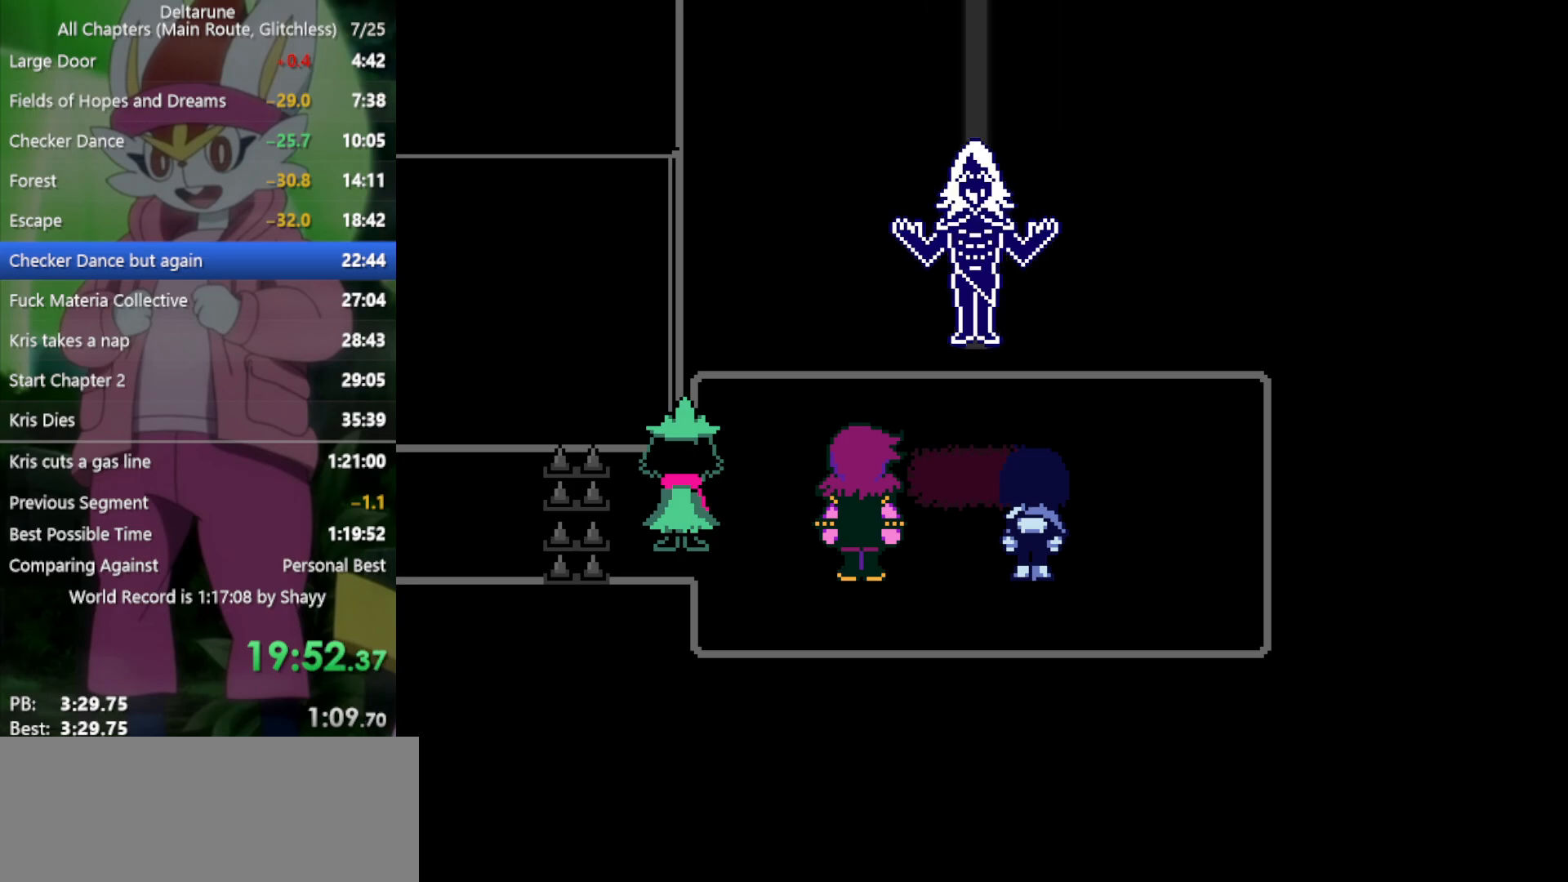
{"keys": ["return", "x", "z"], "events": [[83, "return", "down"], [83, "z", "down"], [117, "return", "up"], [117, "z", "up"], [217, "return", "down"], [217, "z", "down"], [267, "return", "up"], [267, "z", "up"], [350, "return", "down"], [350, "z", "down"], [400, "return", "up"], [400, "z", "up"], [483, "return", "down"], [483, "z", "down"]]}
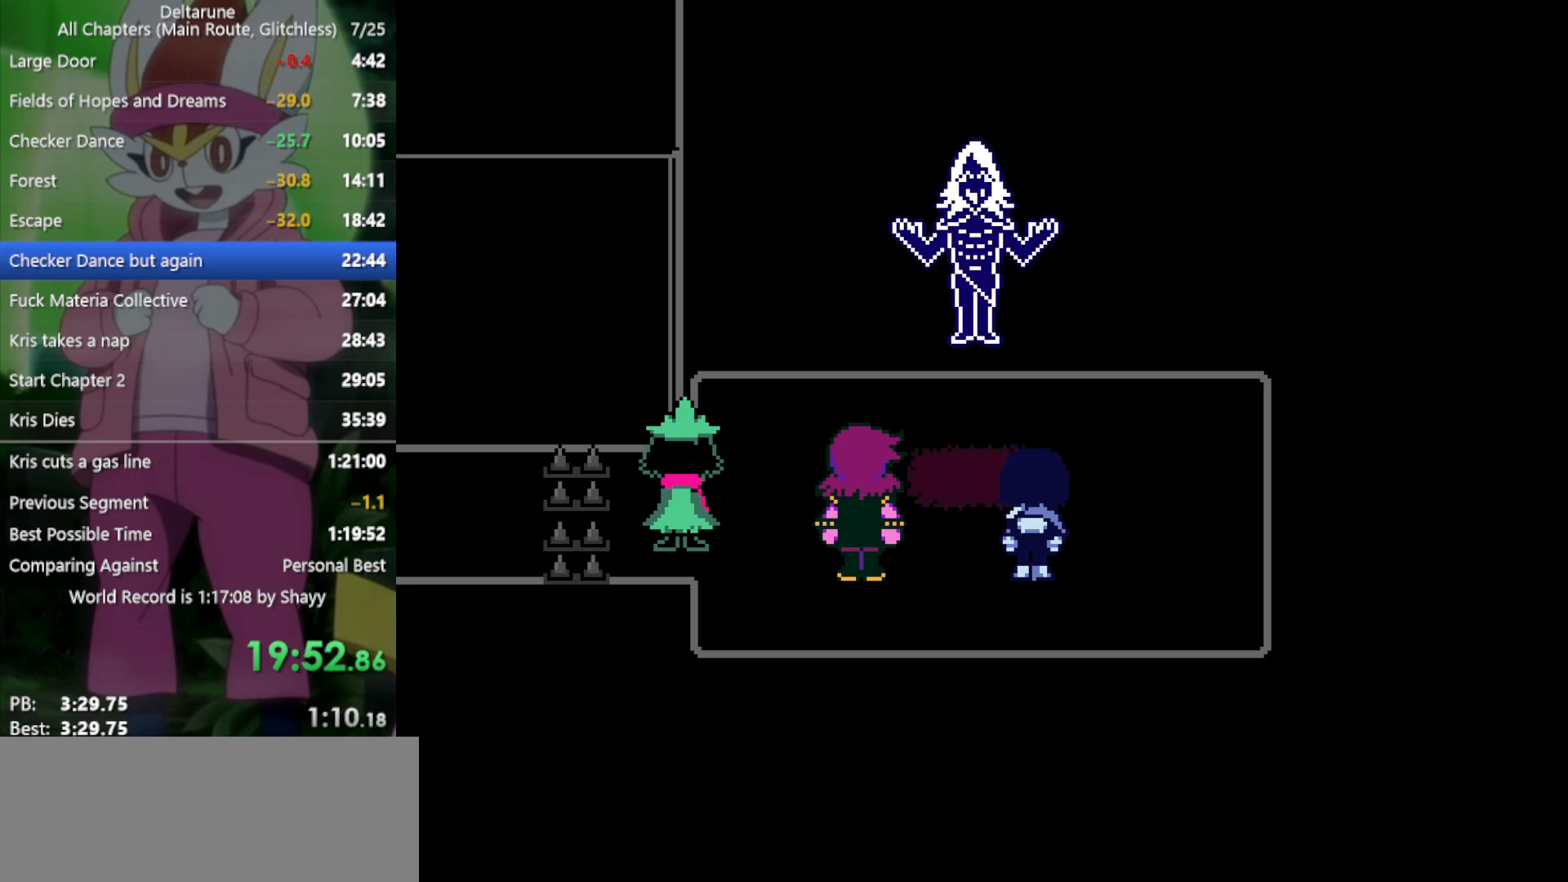
{"keys": ["x", "z"], "events": [[33, "return", "up"], [33, "z", "up"], [133, "return", "down"], [133, "z", "down"], [167, "return", "up"], [167, "z", "up"], [267, "return", "down"], [267, "z", "down"], [317, "return", "up"], [317, "z", "up"], [400, "return", "down"], [400, "z", "down"], [450, "return", "up"], [450, "z", "up"], [500, "z", "down"]]}
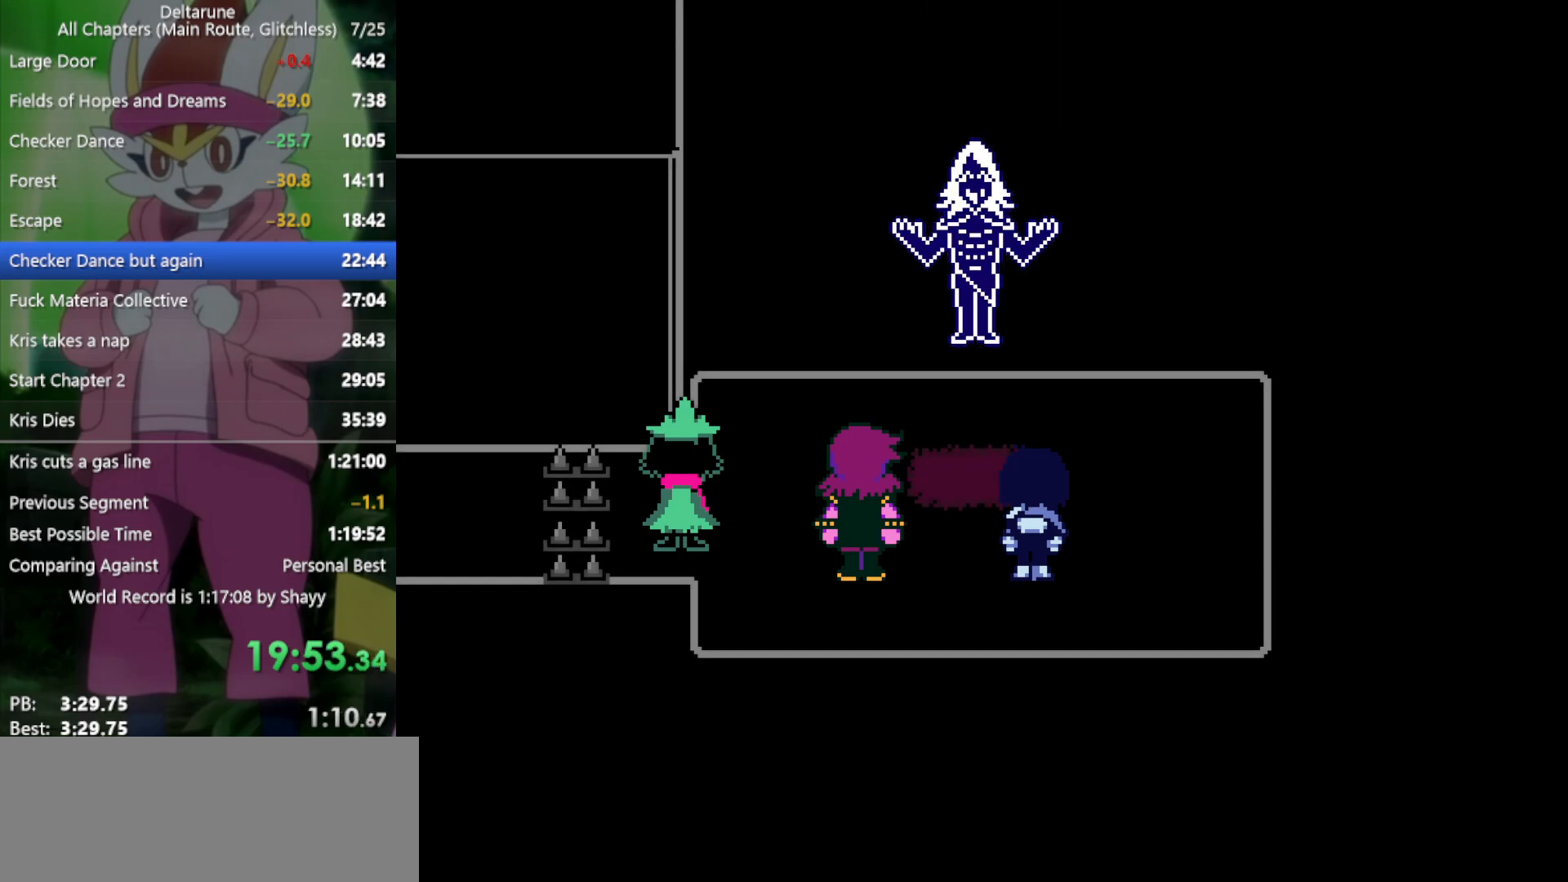
{"keys": ["x"], "events": [[33, "return", "down"], [83, "return", "up"], [83, "z", "up"], [183, "return", "down"], [183, "z", "down"], [217, "return", "up"], [217, "z", "up"], [267, "return", "down"], [317, "z", "down"], [367, "return", "up"], [367, "z", "up"], [400, "return", "down"], [450, "z", "down"], [500, "return", "up"], [500, "z", "up"]]}
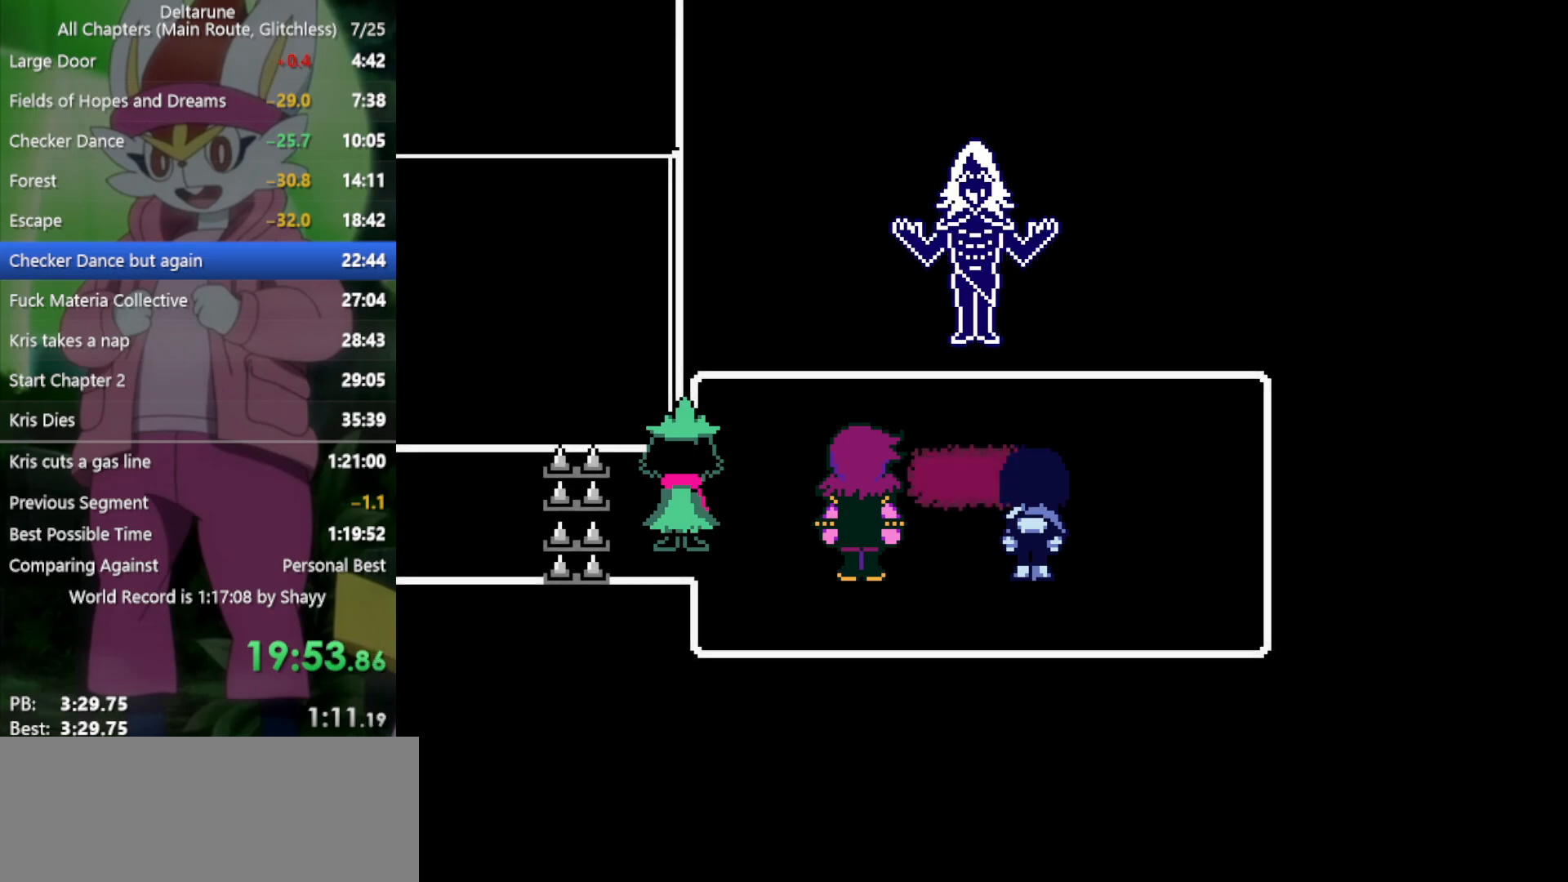
{"keys": ["return", "x"], "events": [[83, "return", "down"], [83, "z", "down"], [133, "return", "up"], [133, "z", "up"], [217, "return", "down"], [217, "z", "down"], [267, "return", "up"], [317, "z", "up"], [367, "return", "down"], [400, "return", "up"], [400, "z", "down"], [450, "z", "up"], [500, "return", "down"]]}
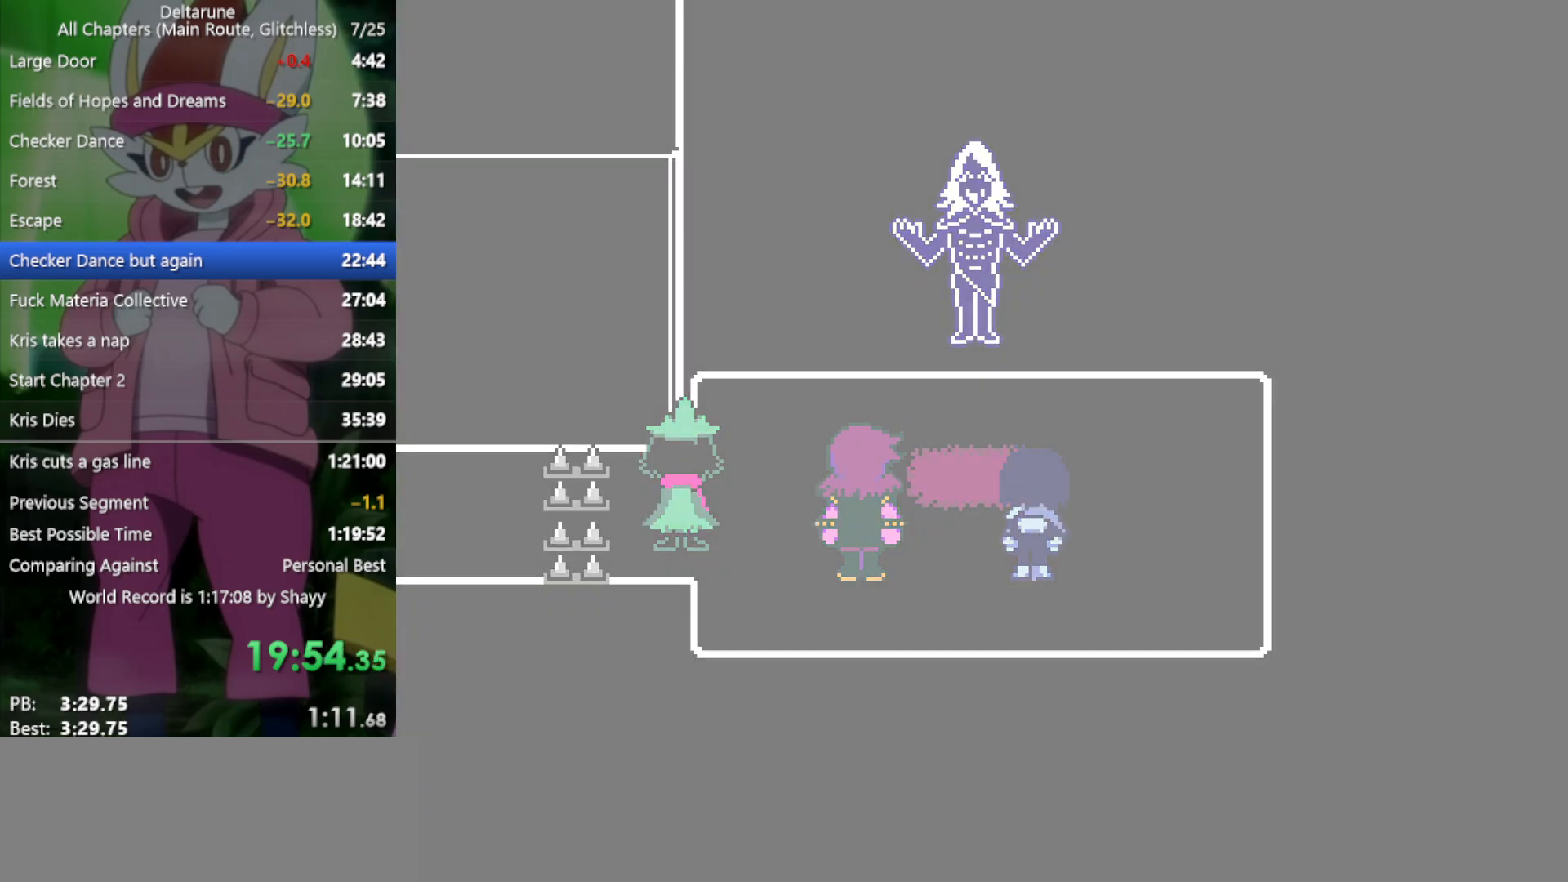
{"keys": ["x", "z"], "events": [[50, "return", "up"], [50, "z", "down"], [83, "z", "up"], [133, "return", "down"], [183, "return", "up"], [183, "z", "down"], [233, "z", "up"], [317, "z", "down"], [417, "z", "up"], [500, "z", "down"]]}
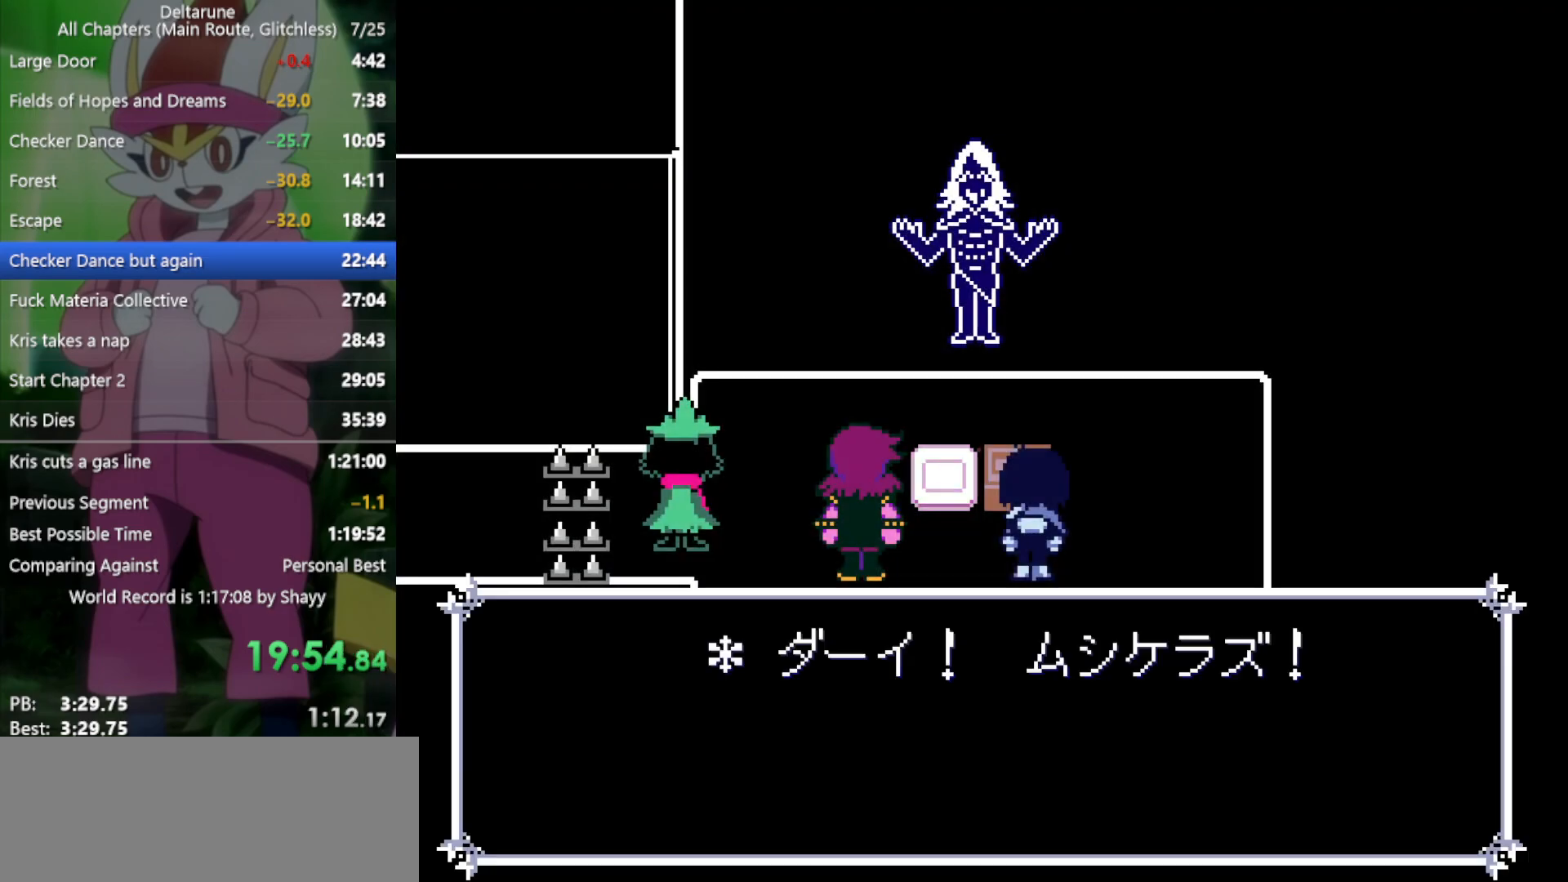
{"keys": ["right", "up", "x"], "events": [[100, "z", "up"], [183, "z", "down"], [283, "right", "down"], [283, "z", "up"], [417, "up", "down"]]}
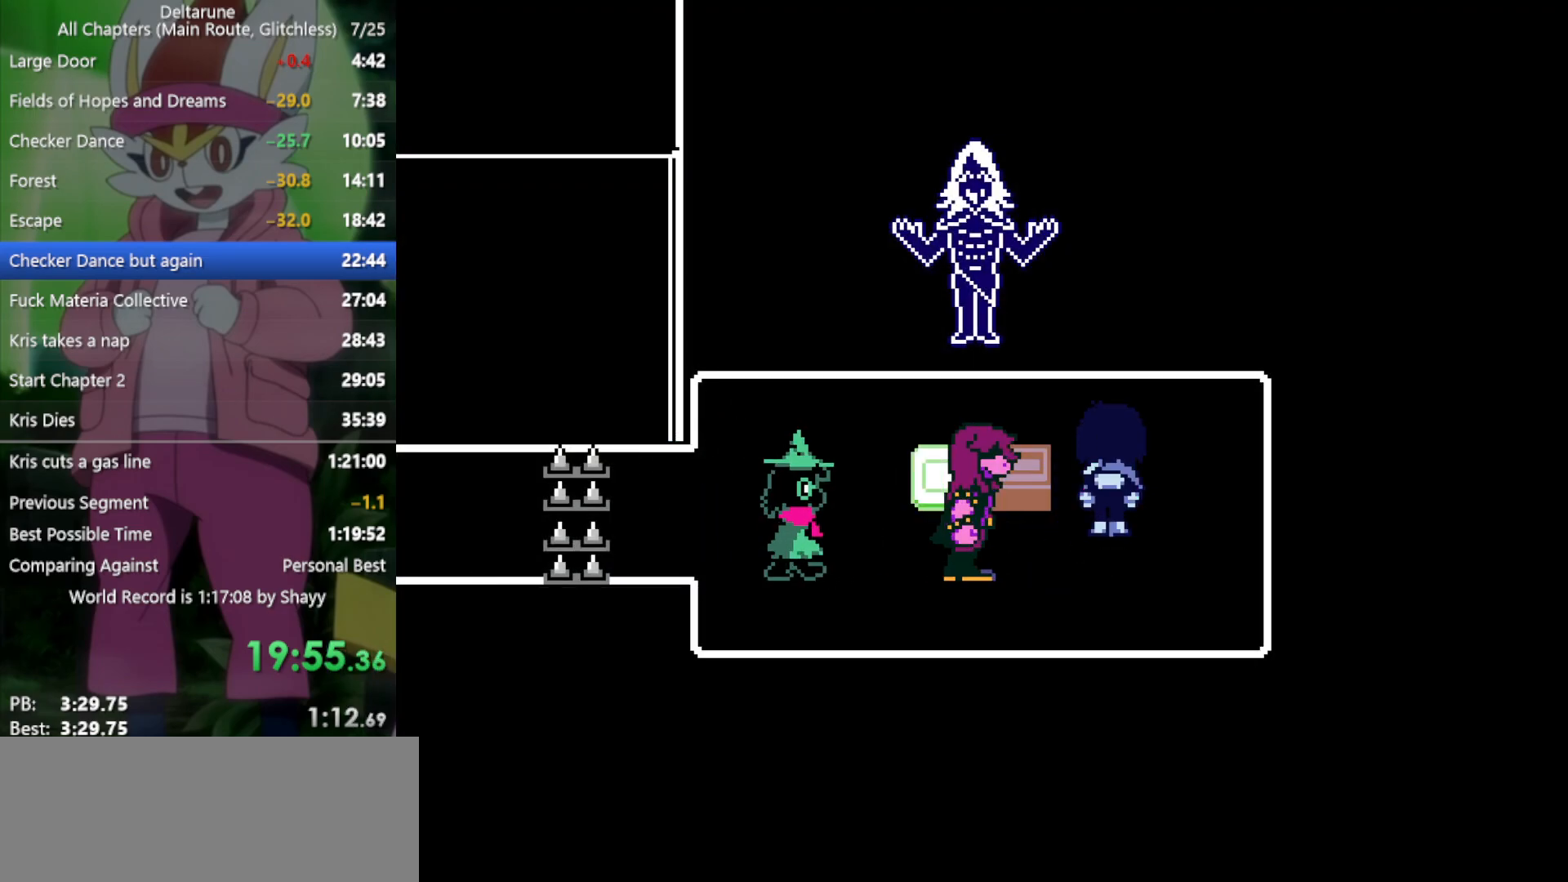
{"keys": ["x"], "events": [[17, "right", "up"], [50, "left", "down"], [100, "up", "up"], [150, "z", "down"], [283, "z", "up"], [333, "down", "down"], [383, "left", "up"], [467, "down", "up"]]}
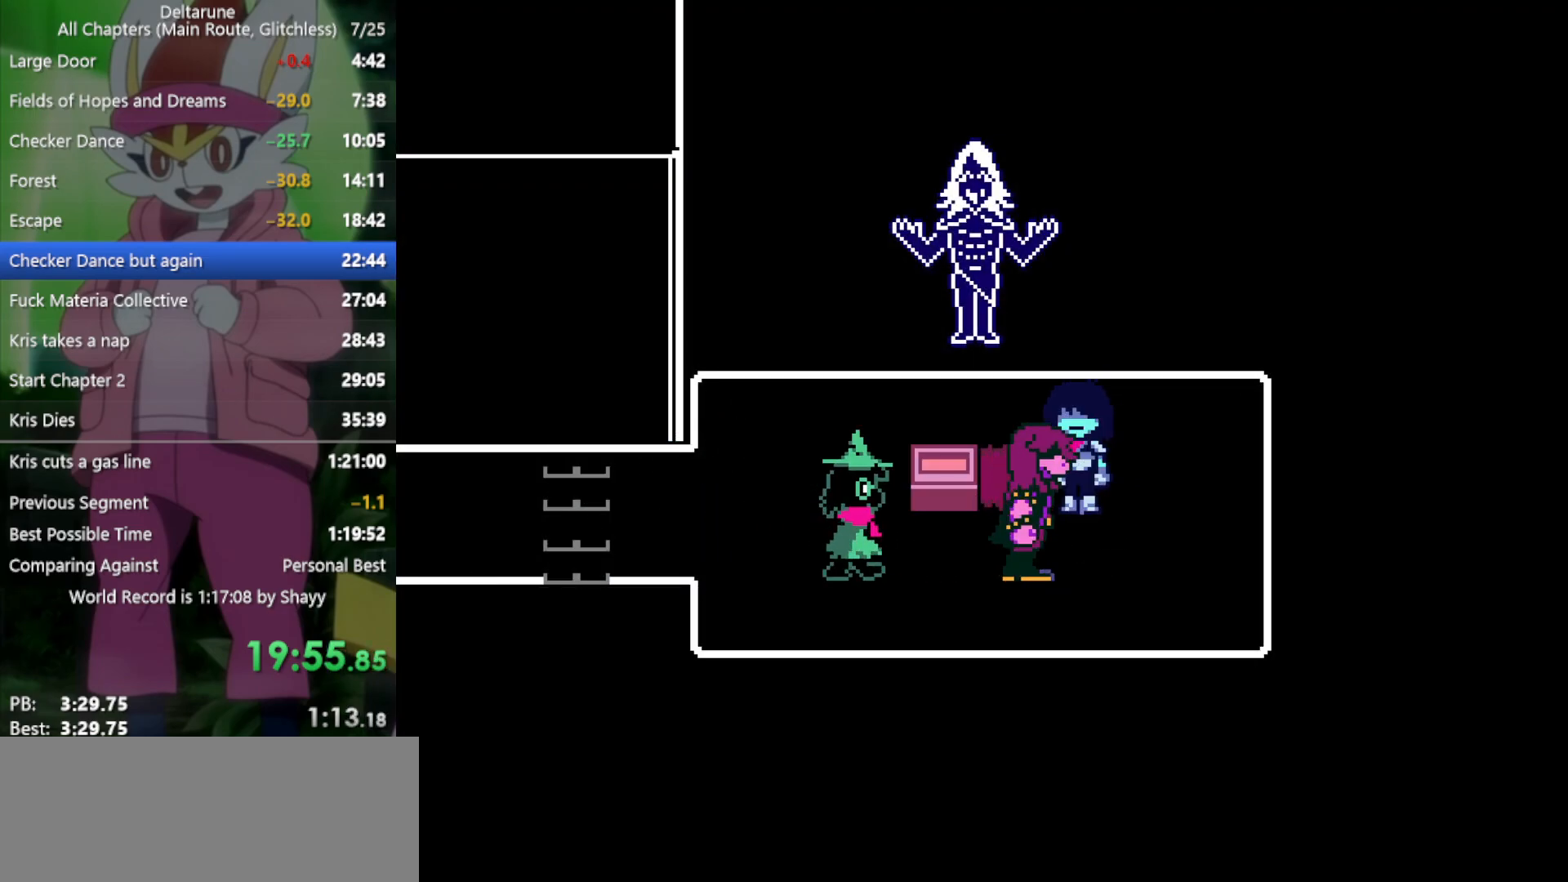
{"keys": ["x", "z"], "events": [[17, "z", "down"], [100, "z", "up"], [150, "return", "down"], [200, "return", "up"], [200, "z", "down"], [250, "z", "up"], [283, "return", "down"], [333, "return", "up"], [333, "z", "down"], [433, "return", "down"], [433, "z", "up"], [467, "return", "up"], [467, "z", "down"]]}